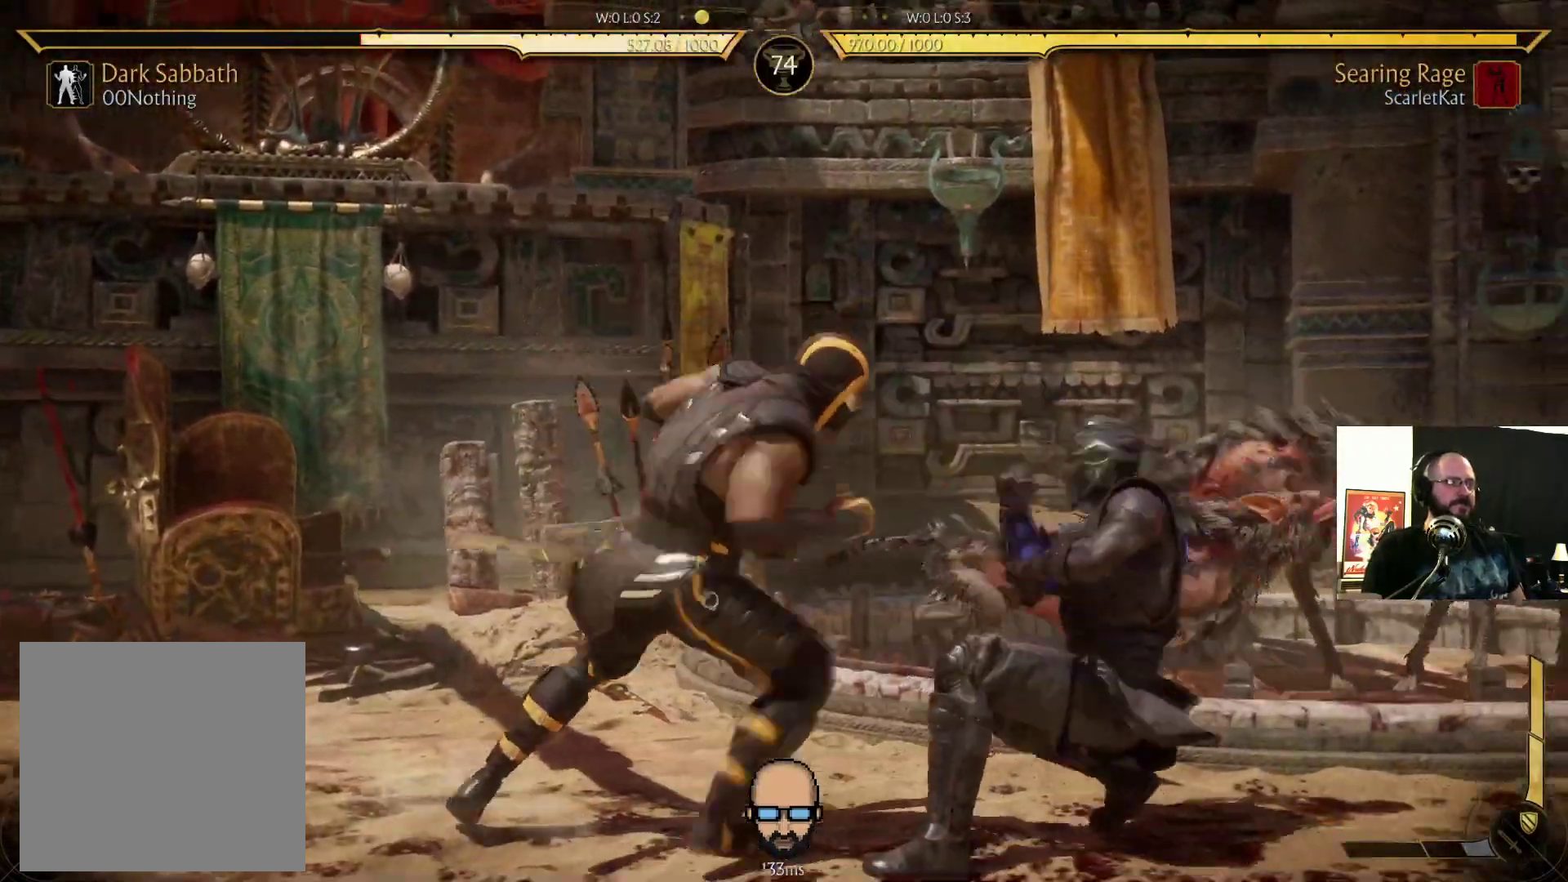
Gameplay with a controller (PlayStation layout); each line is a JSON object with the inputs held at the frame after it (dt_ms = milliseconds from this image to that frame). "events" lists button and stick changes between this image and that frame as [ms after this image, input, new state], when the widget could be followed in between. Not read: L3 R3 left_stick right_stick.
{"dt_ms": 500, "buttons": ["R2", "DPAD_DOWN", "DPAD_RIGHT"], "events": [[67, "SQUARE", "up"], [100, "R2", "down"]]}
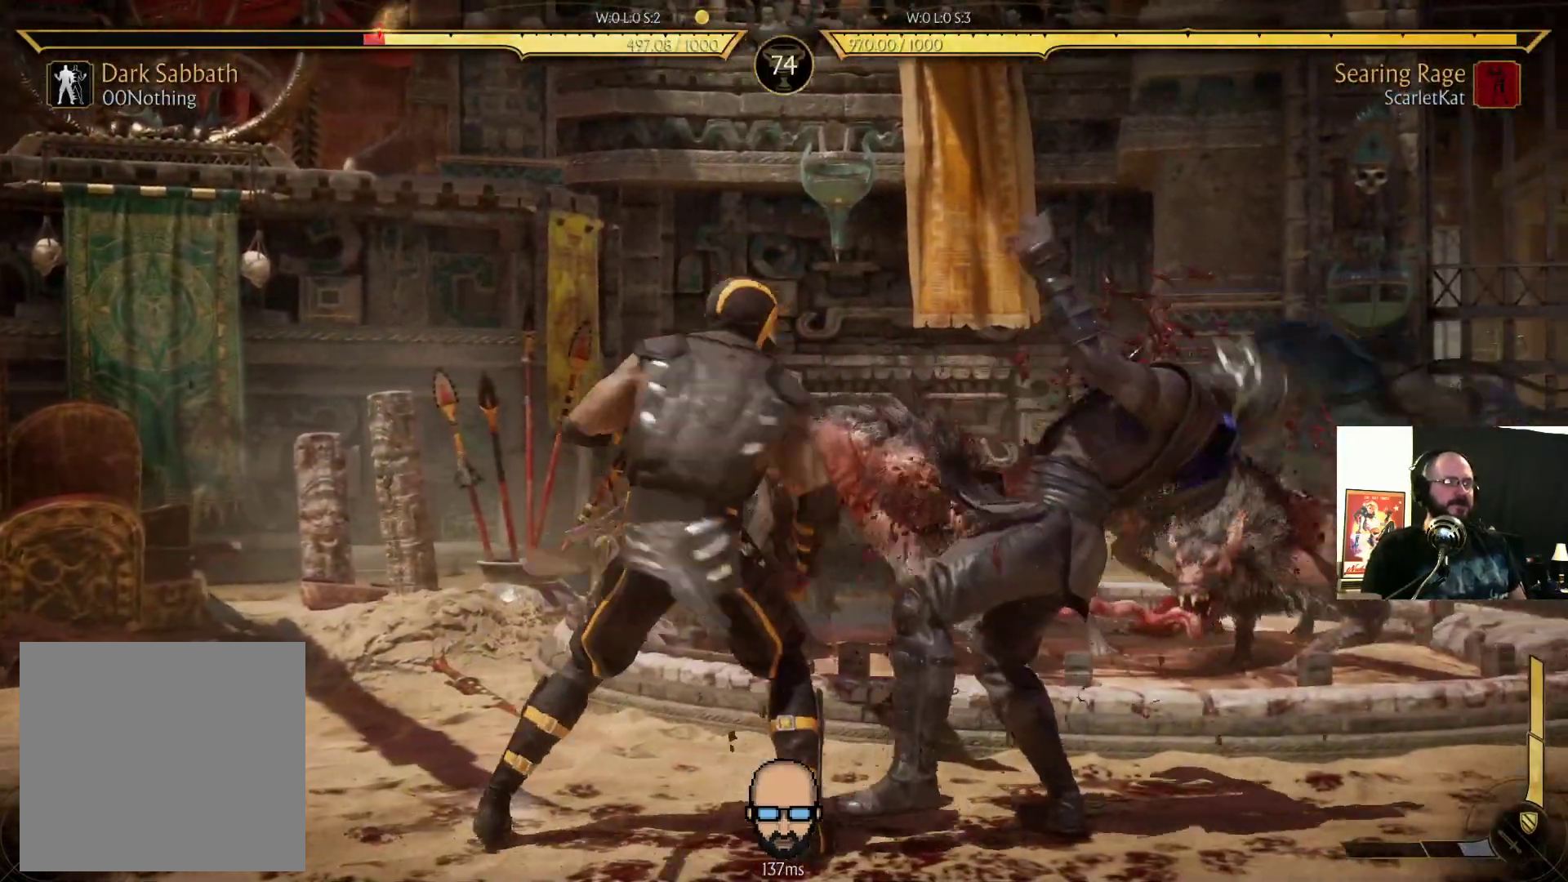
{"dt_ms": 500, "buttons": ["R2", "DPAD_DOWN", "DPAD_RIGHT"], "events": []}
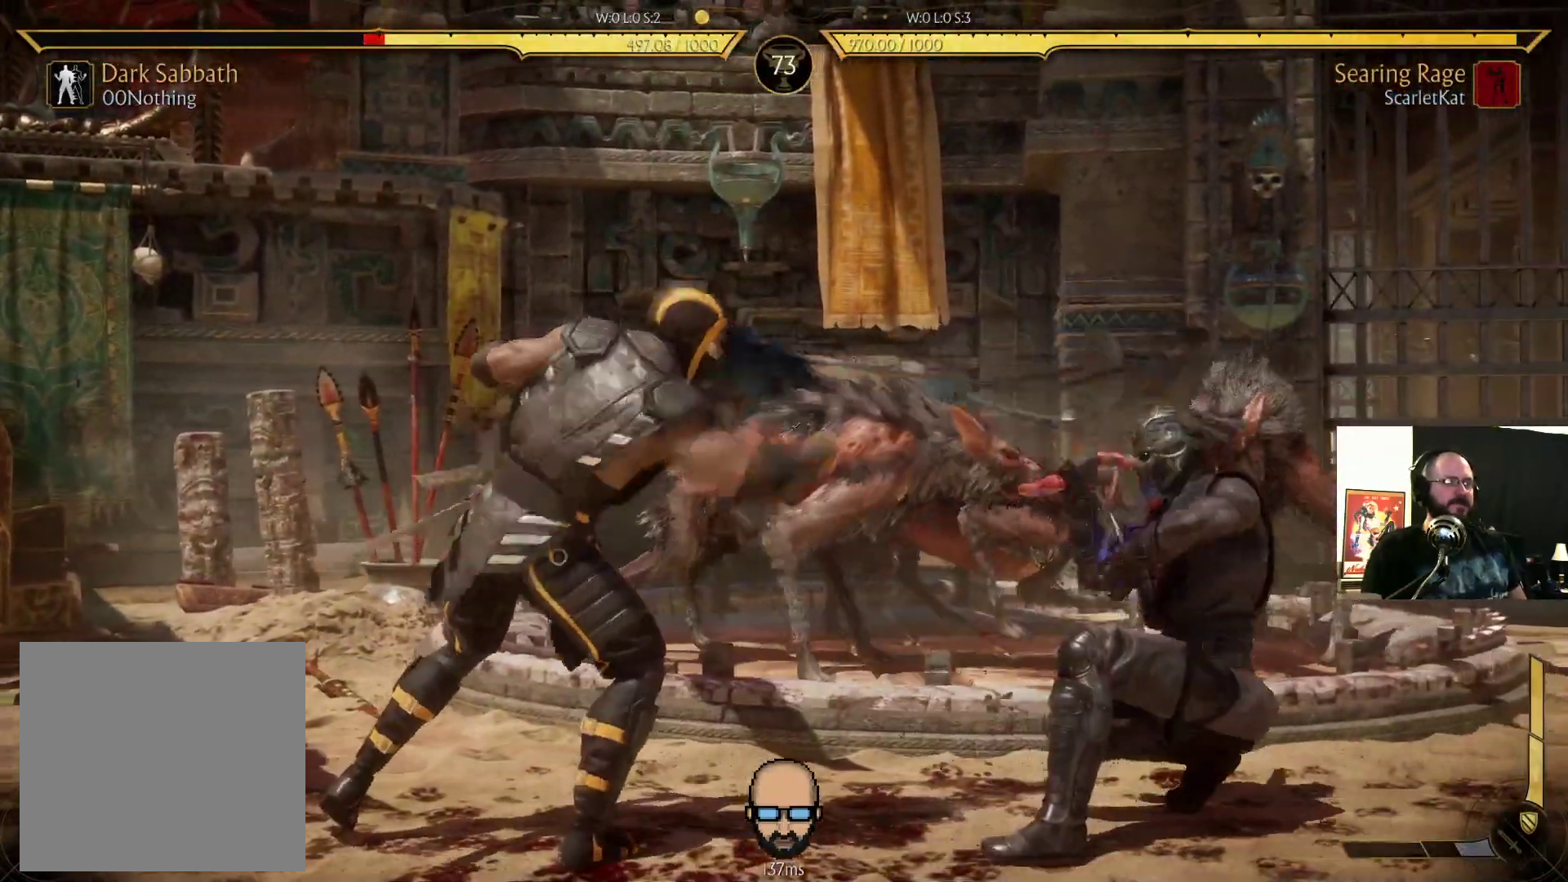
{"dt_ms": 1000, "buttons": ["DPAD_RIGHT"]}
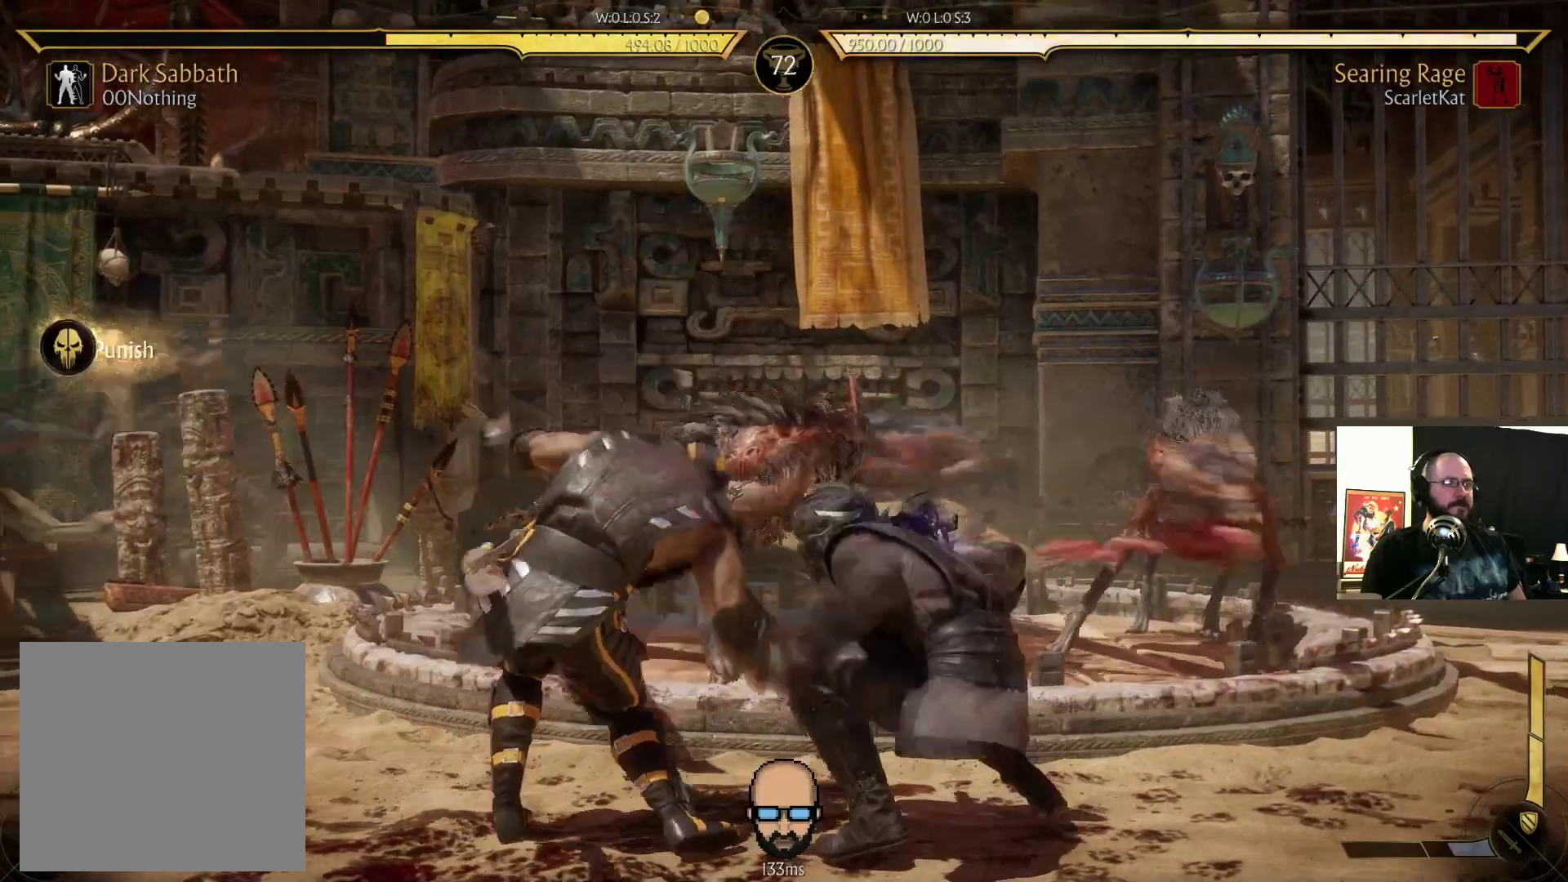
{"dt_ms": 500, "buttons": ["CROSS", "SQUARE", "DPAD_RIGHT"]}
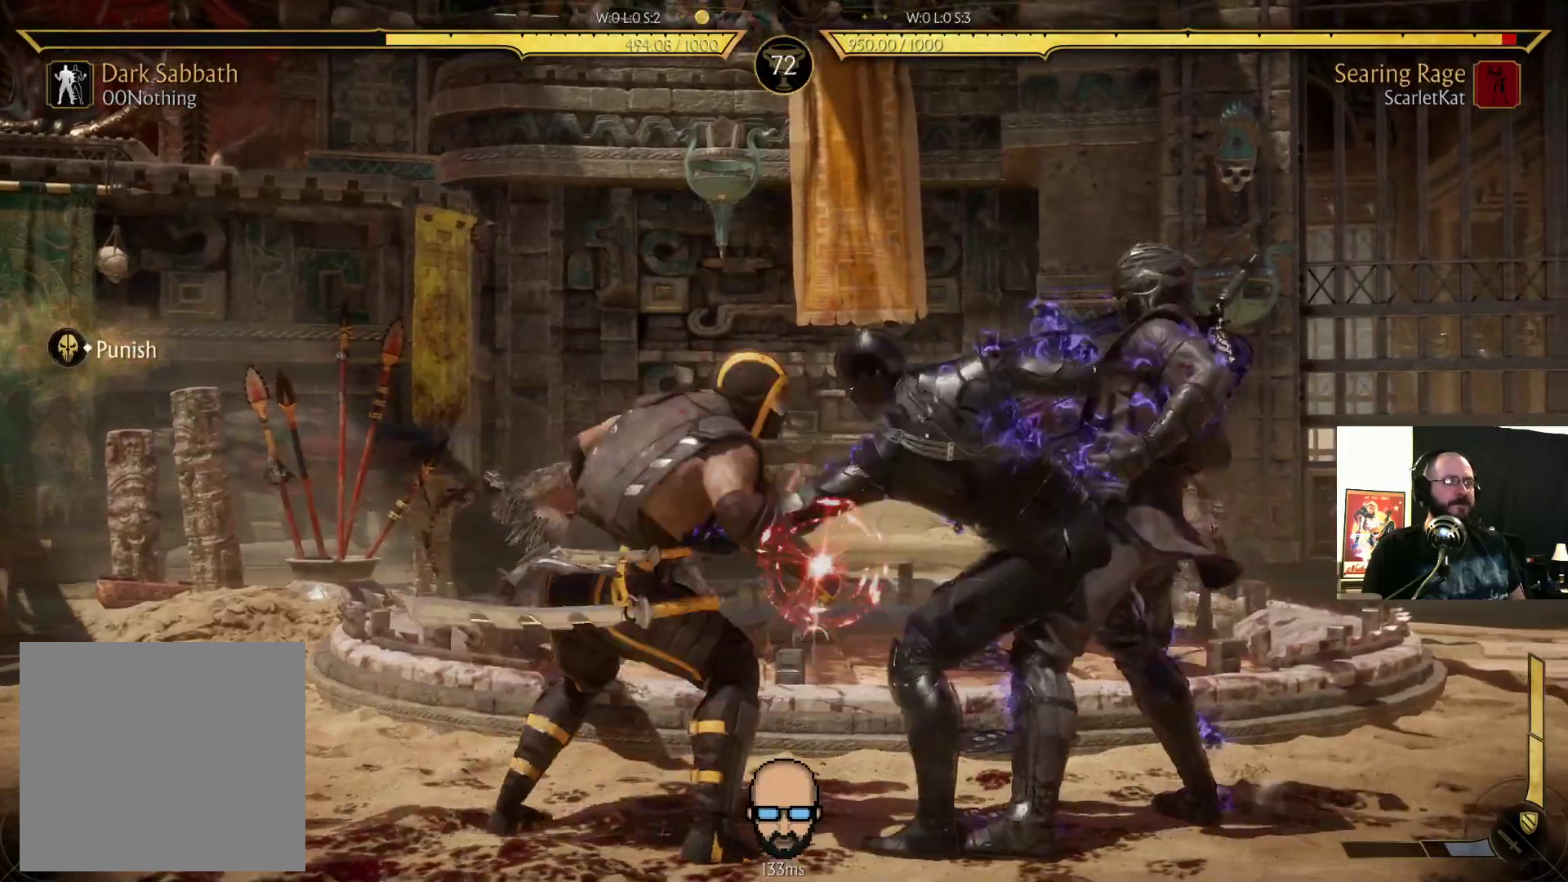
{"dt_ms": 500, "buttons": [], "events": [[33, "CROSS", "up"], [33, "SQUARE", "up"], [133, "TRIANGLE", "down"], [267, "TRIANGLE", "up"], [300, "DPAD_RIGHT", "up"], [333, "TRIANGLE", "down"], [433, "TRIANGLE", "up"]]}
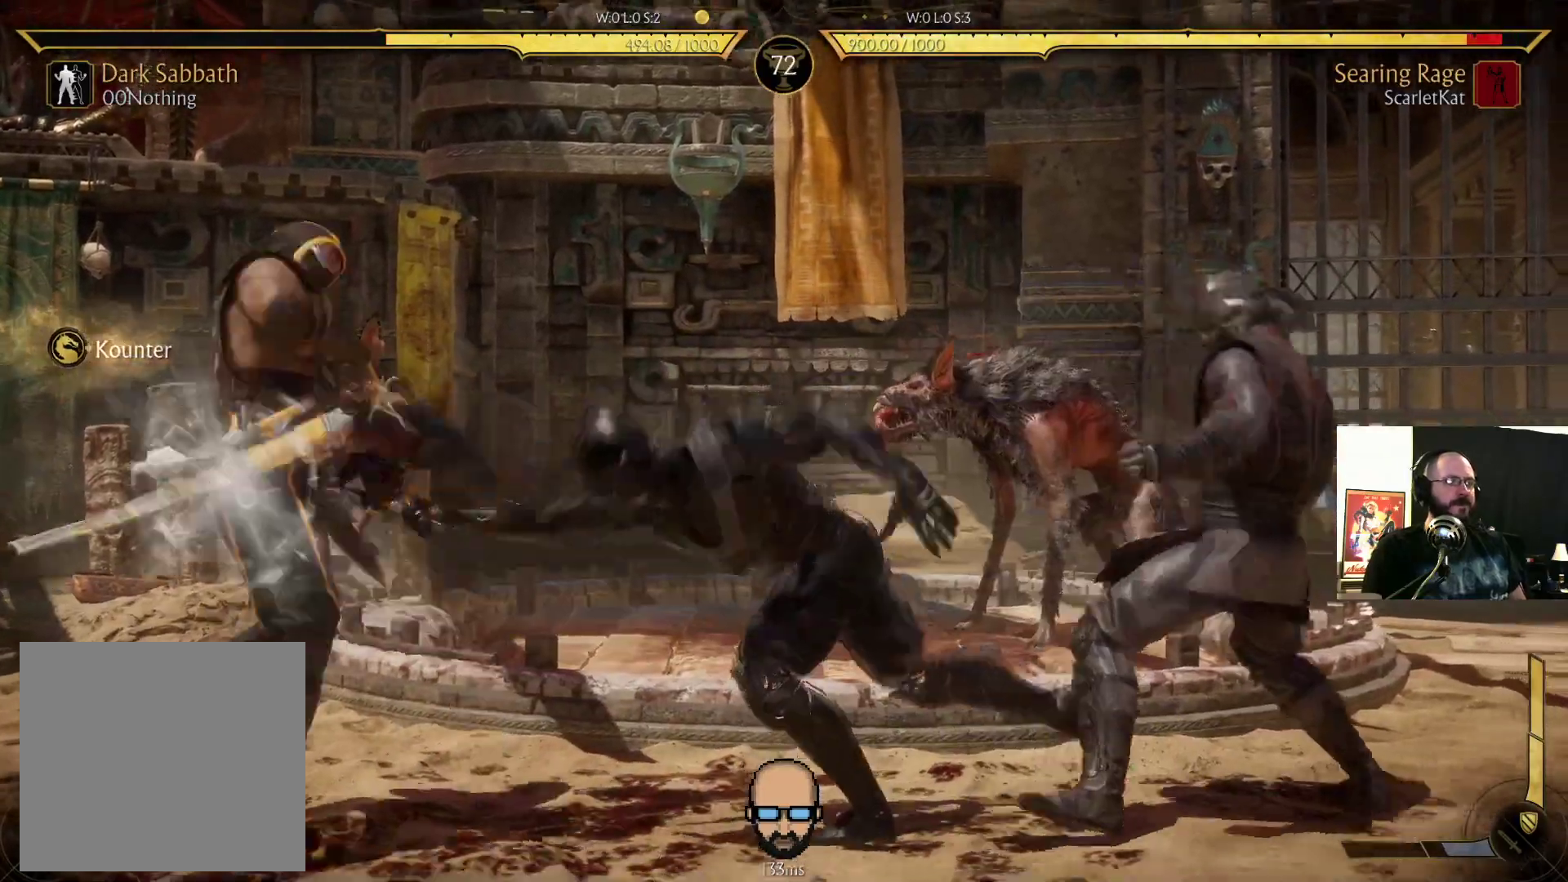
{"dt_ms": 500, "buttons": ["TRIANGLE"]}
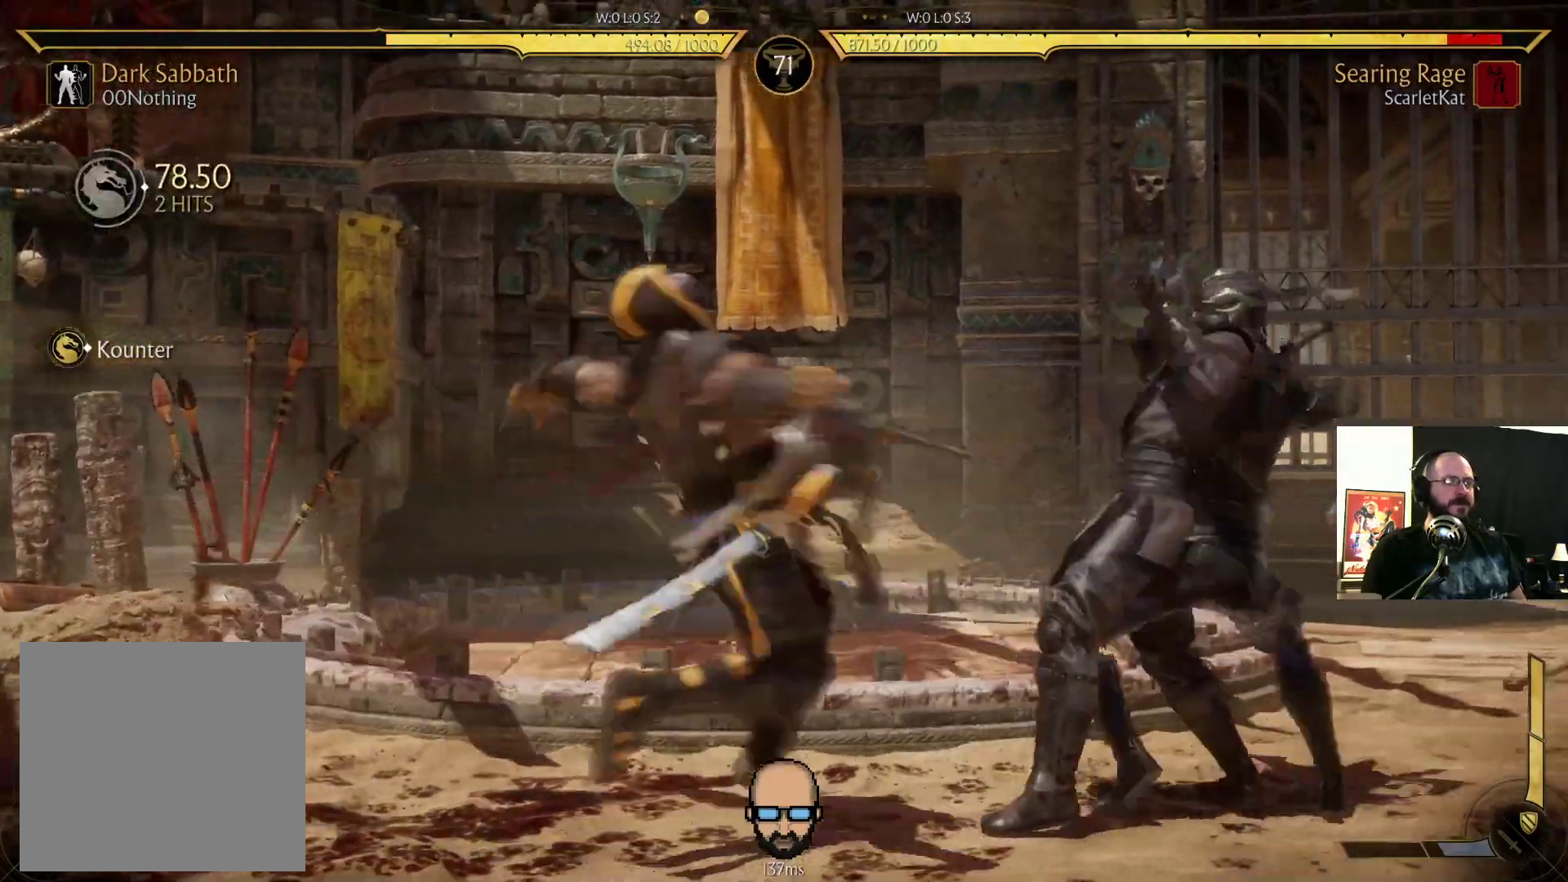
{"dt_ms": 1000, "buttons": ["R2"]}
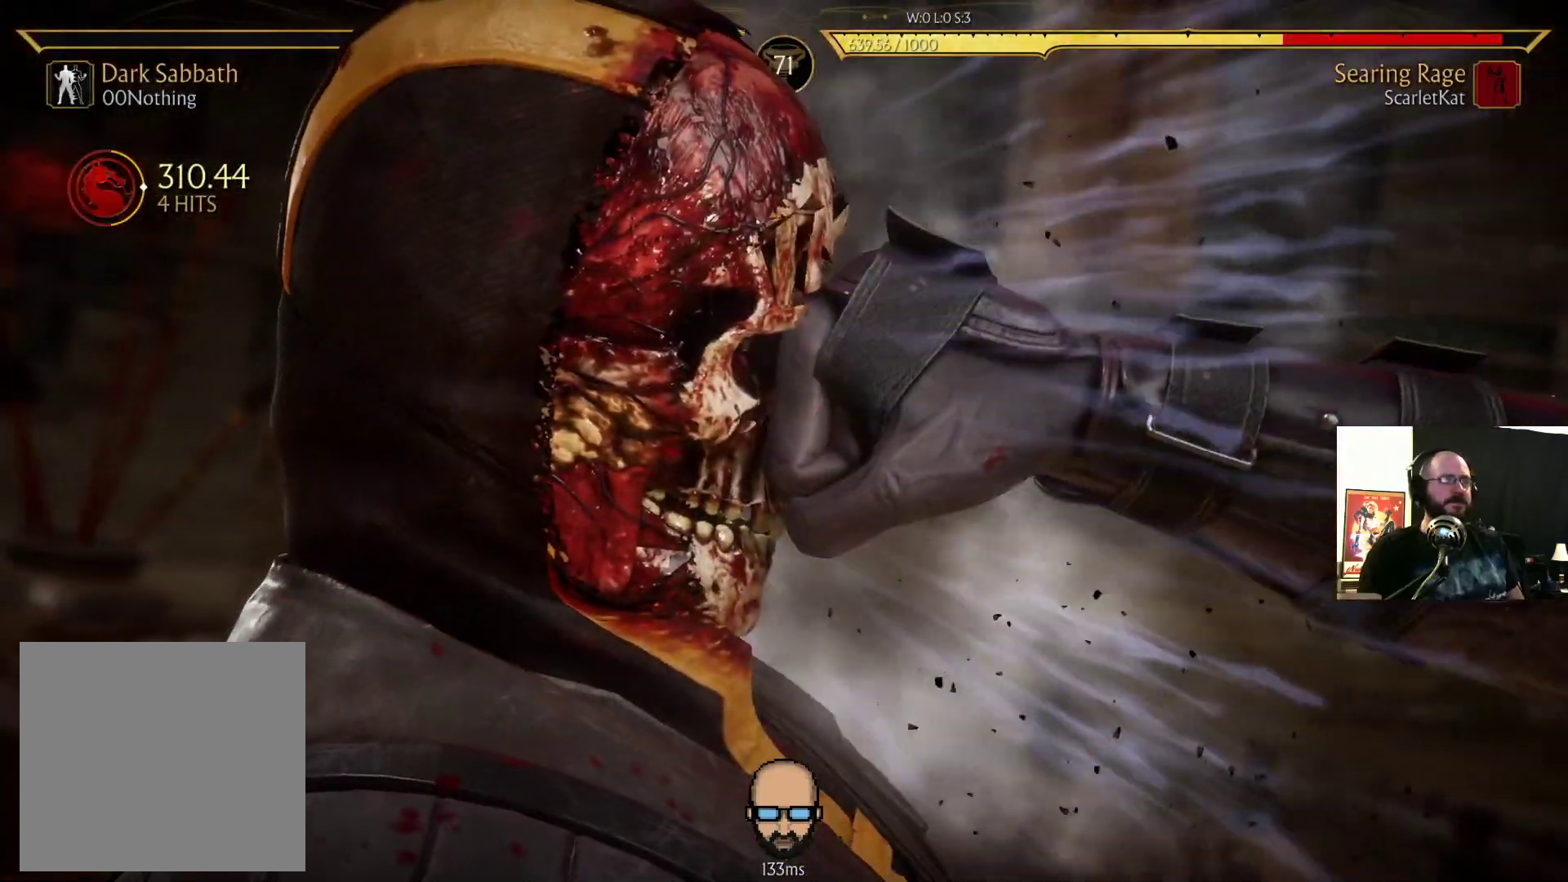
{"dt_ms": 500, "buttons": ["R2"], "events": []}
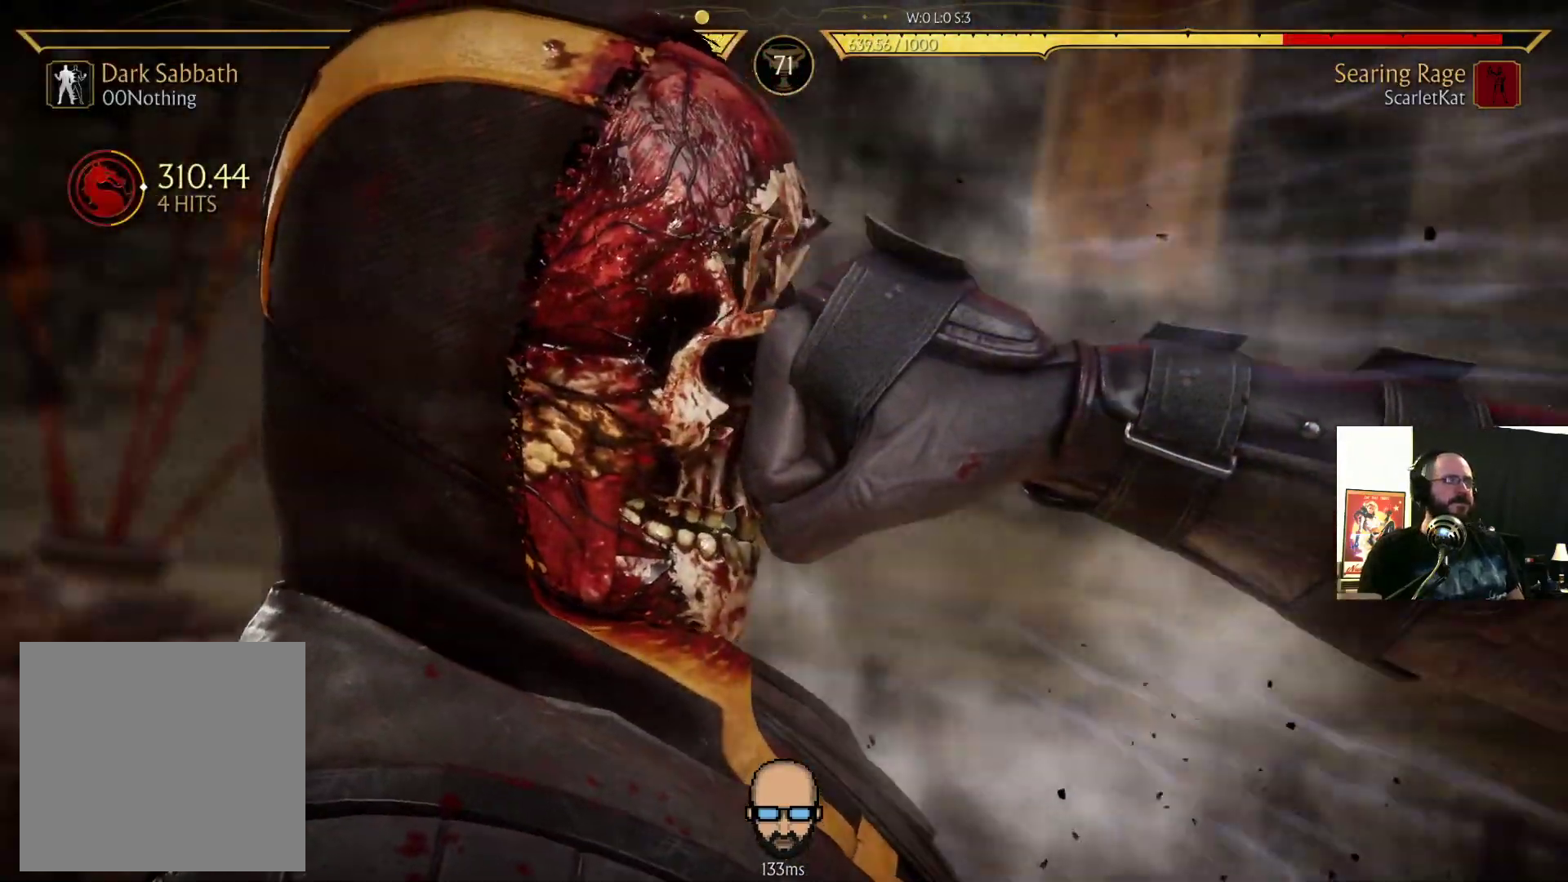
{"dt_ms": 500, "buttons": [], "events": [[400, "R2", "up"]]}
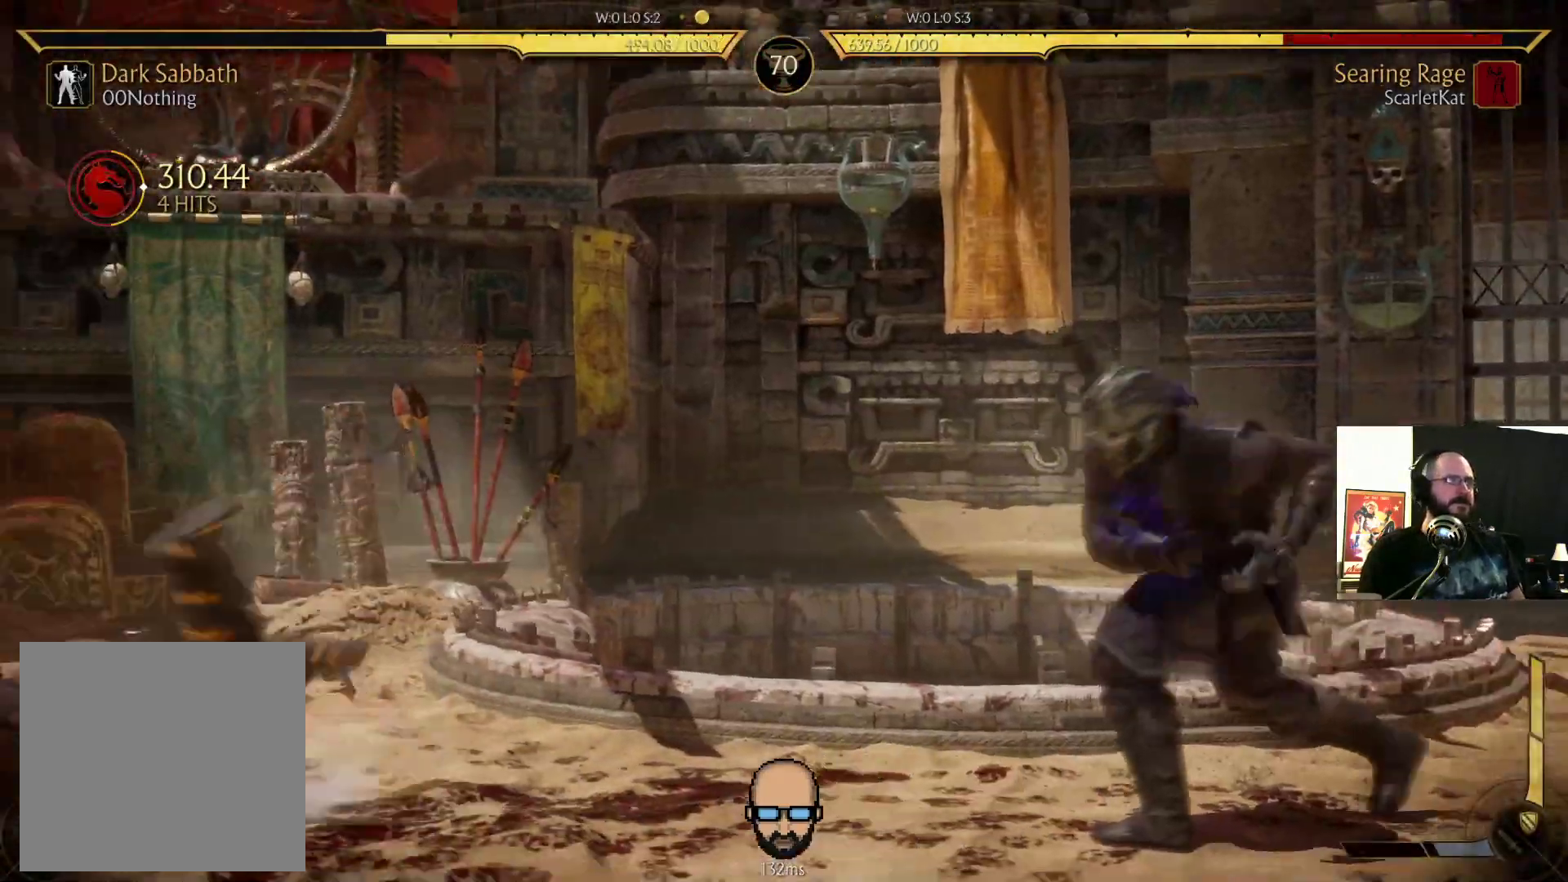
{"dt_ms": 500, "buttons": ["DPAD_LEFT"], "events": [[33, "DPAD_LEFT", "down"], [100, "DPAD_LEFT", "up"], [200, "DPAD_LEFT", "down"], [267, "DPAD_LEFT", "up"], [333, "DPAD_LEFT", "down"]]}
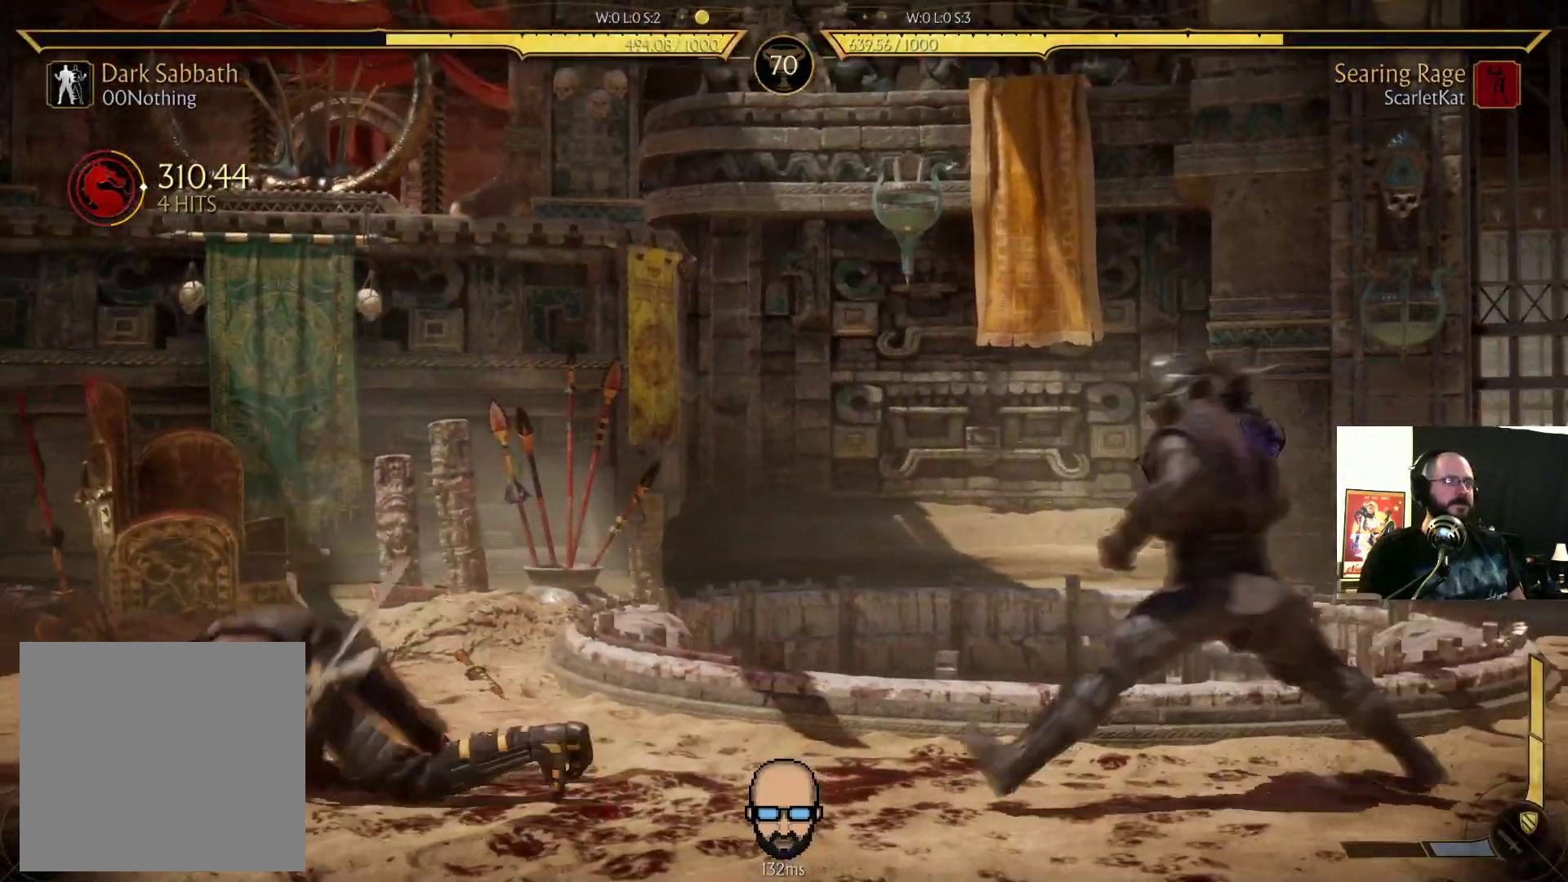
{"dt_ms": 500, "buttons": ["R2", "DPAD_DOWN", "DPAD_RIGHT"], "events": [[67, "DPAD_LEFT", "up"], [100, "DPAD_RIGHT", "down"], [400, "DPAD_DOWN", "down"], [400, "R2", "down"]]}
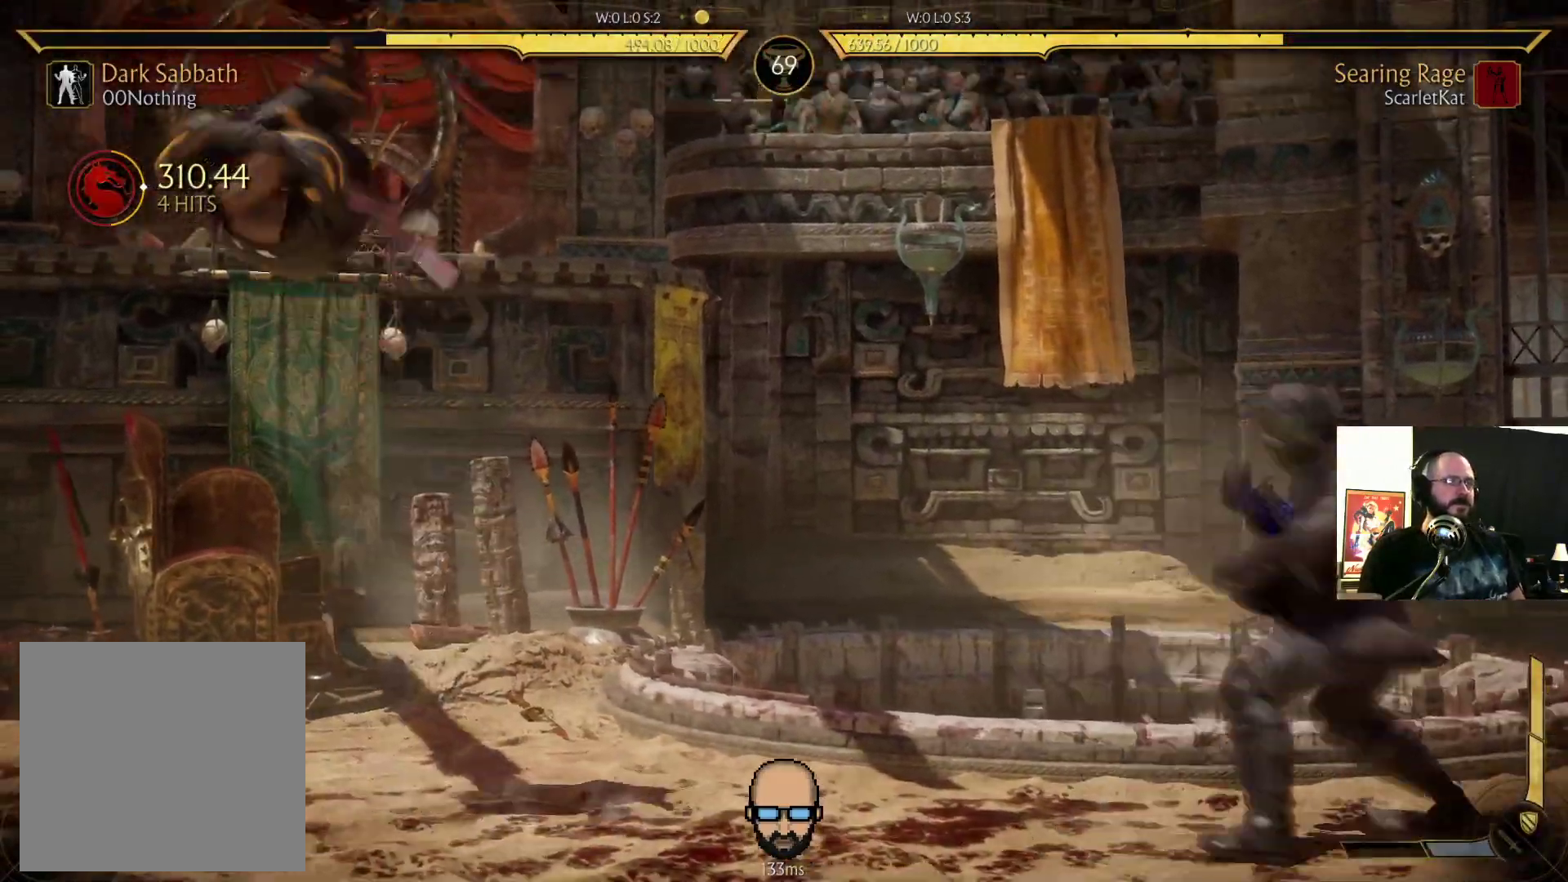
{"dt_ms": 500, "buttons": ["R2", "DPAD_DOWN", "DPAD_RIGHT"], "events": []}
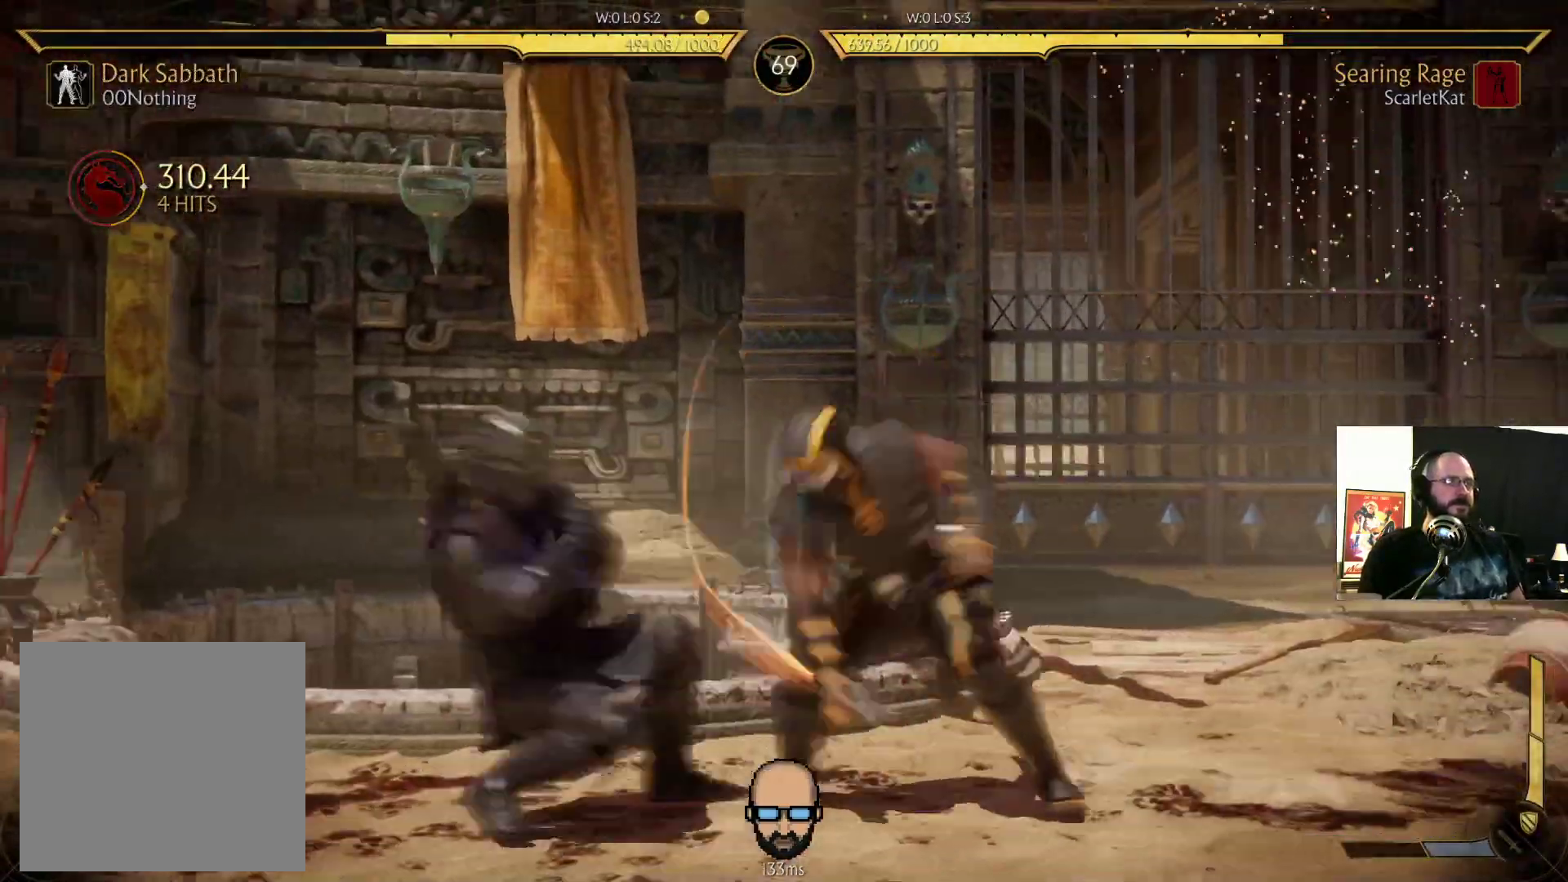
{"dt_ms": 500, "buttons": ["L2"], "events": [[333, "DPAD_RIGHT", "up"], [400, "DPAD_DOWN", "up"], [400, "R2", "up"], [467, "L2", "down"]]}
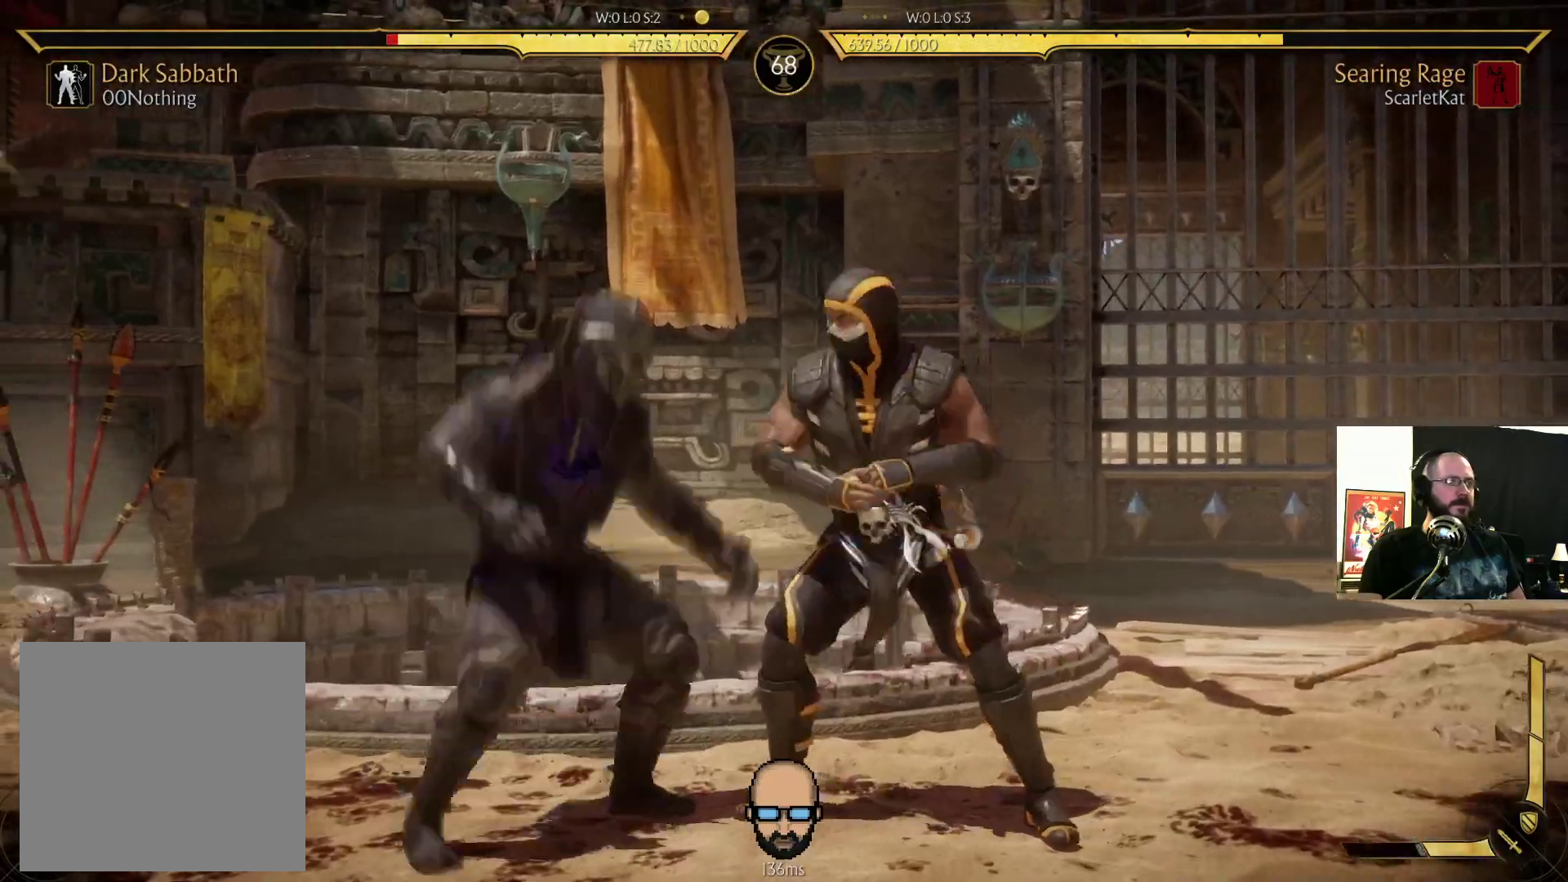
{"dt_ms": 500, "buttons": []}
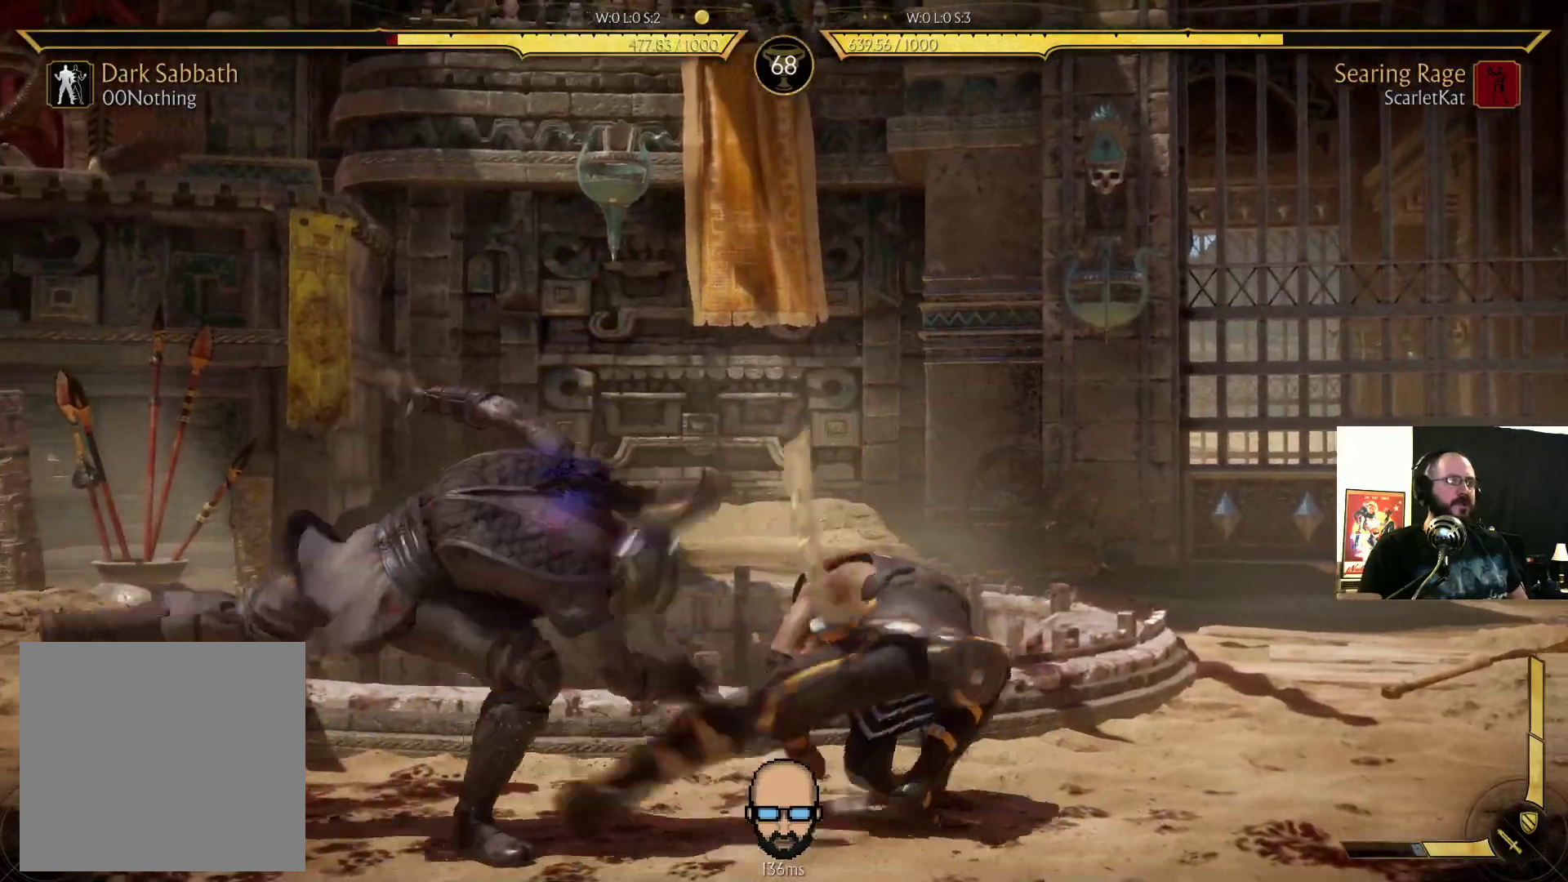
{"dt_ms": 500, "buttons": ["DPAD_DOWN", "DPAD_LEFT"], "events": [[67, "DPAD_DOWN", "down"], [67, "DPAD_LEFT", "down"], [133, "R2", "down"], [267, "R2", "up"]]}
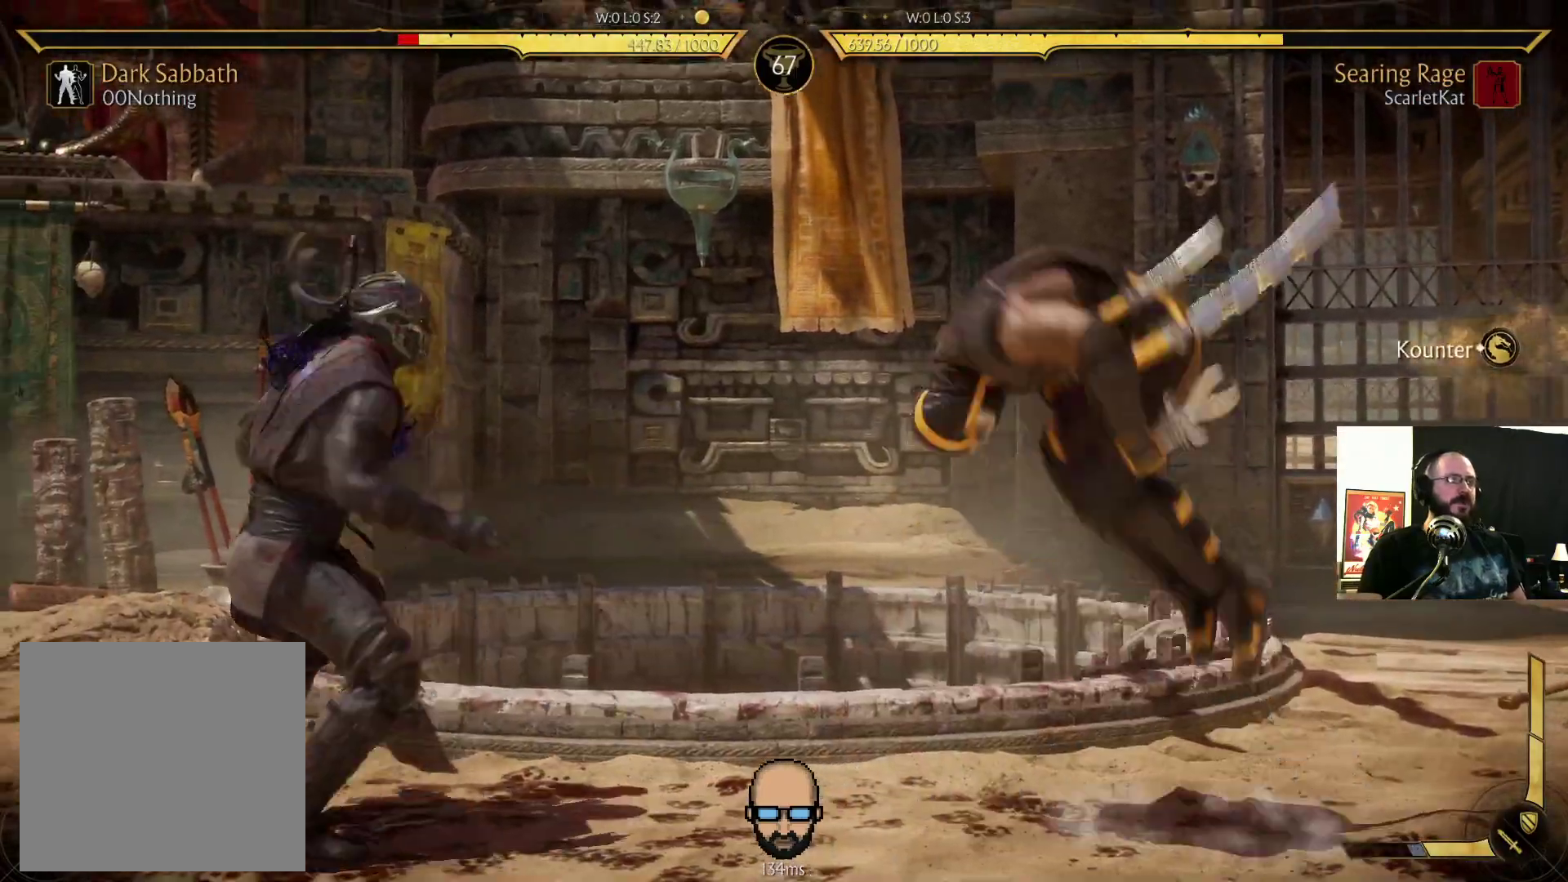
{"dt_ms": 500, "buttons": ["TRIANGLE", "DPAD_DOWN", "DPAD_LEFT"], "events": [[33, "TRIANGLE", "down"], [167, "TRIANGLE", "up"], [233, "TRIANGLE", "down"]]}
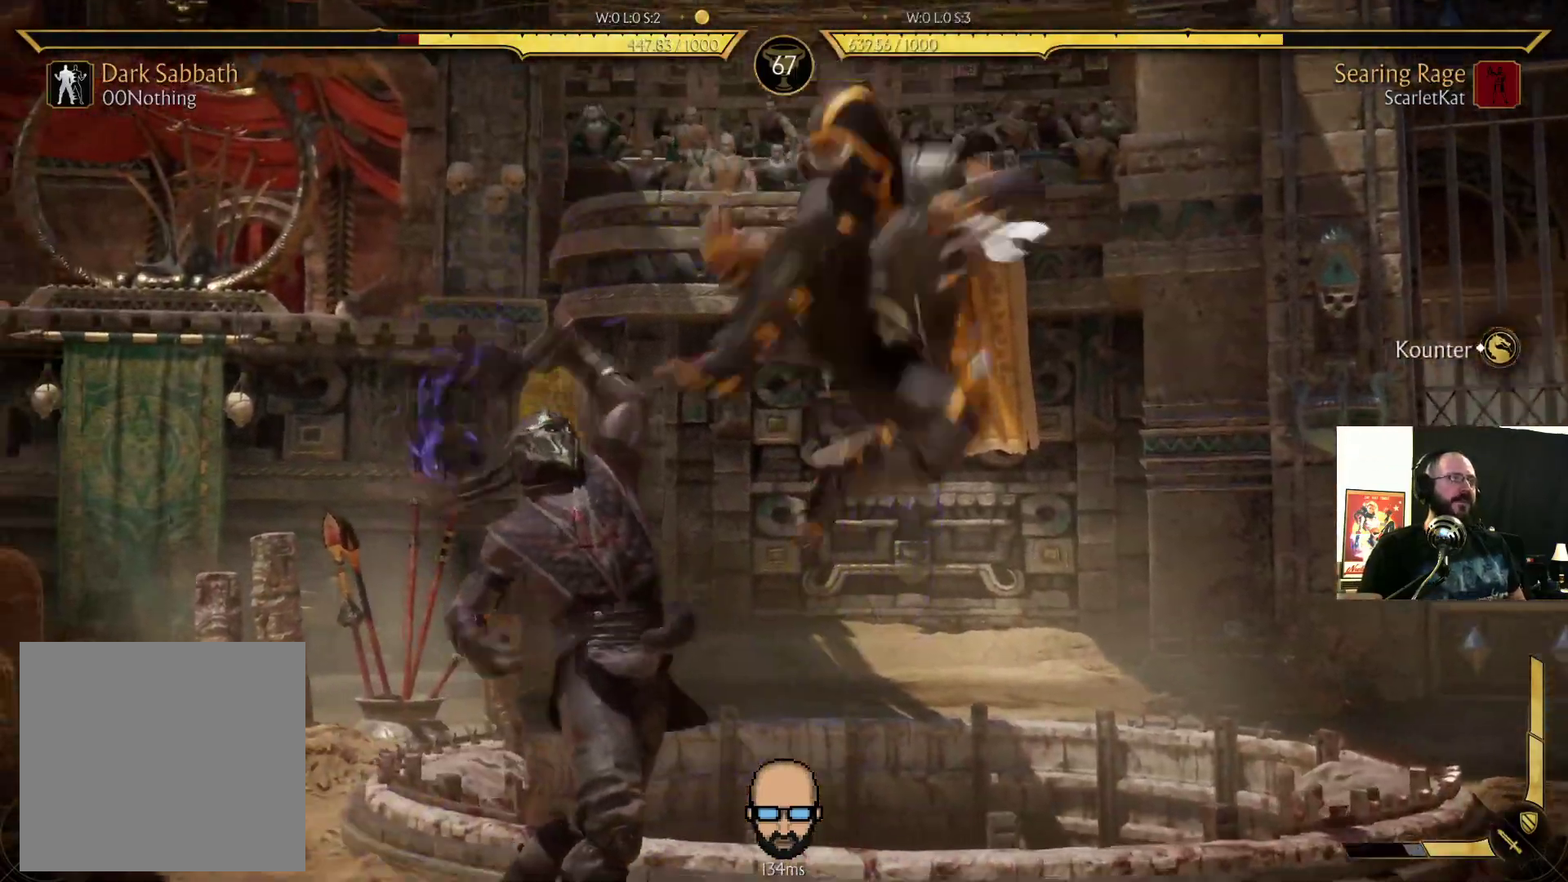
{"dt_ms": 500, "buttons": ["R2", "DPAD_DOWN", "DPAD_LEFT"]}
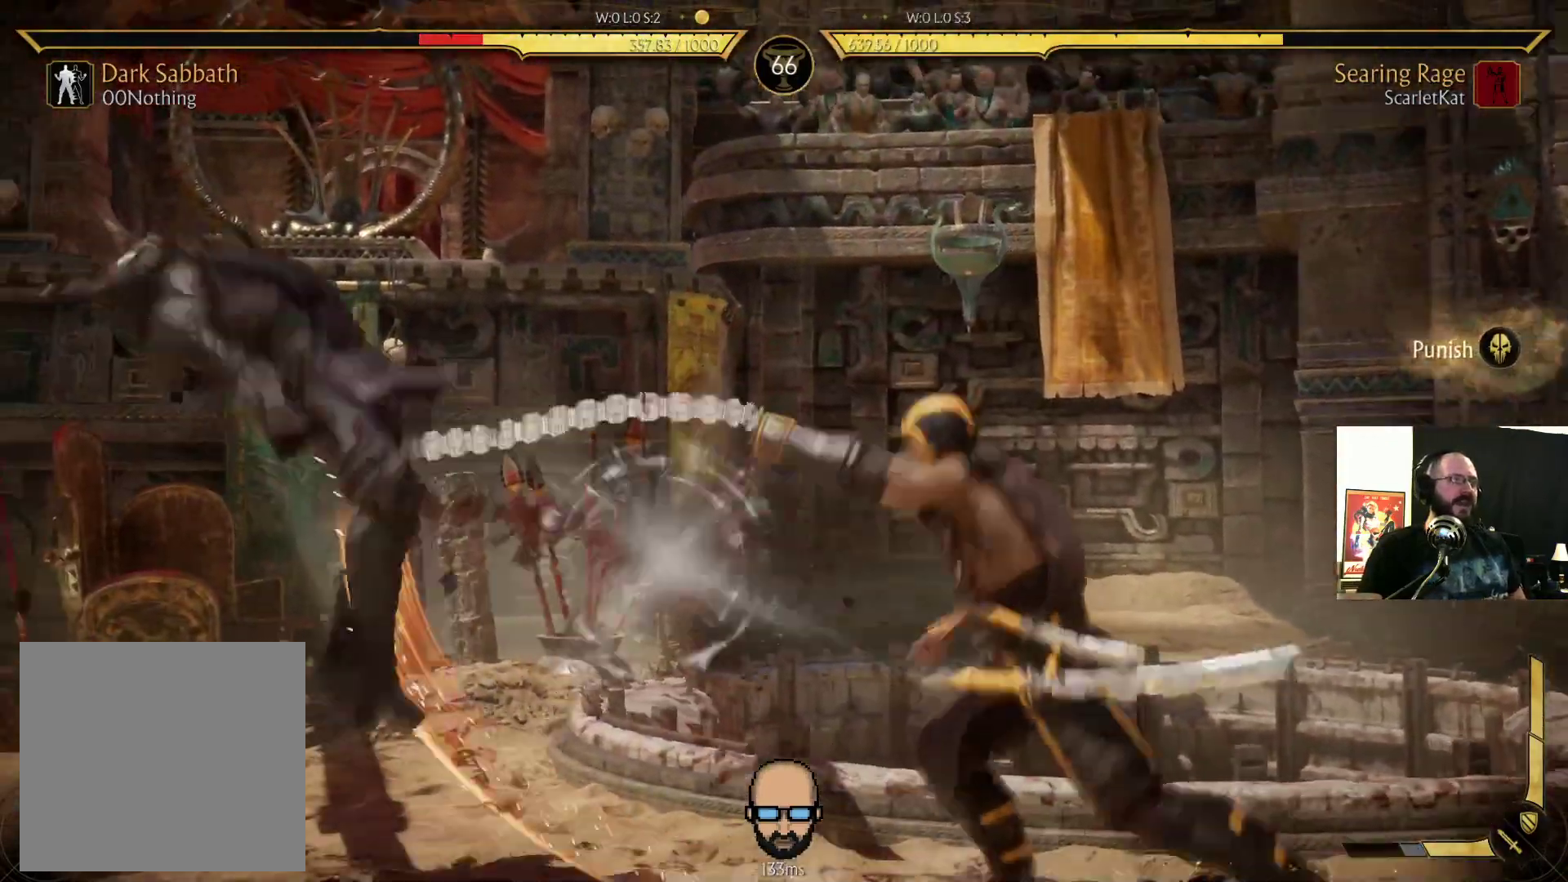
{"dt_ms": 500, "buttons": ["R2", "DPAD_DOWN", "DPAD_LEFT"], "events": [[167, "DPAD_DOWN", "up"], [167, "DPAD_LEFT", "up"], [367, "DPAD_LEFT", "down"], [400, "DPAD_DOWN", "down"]]}
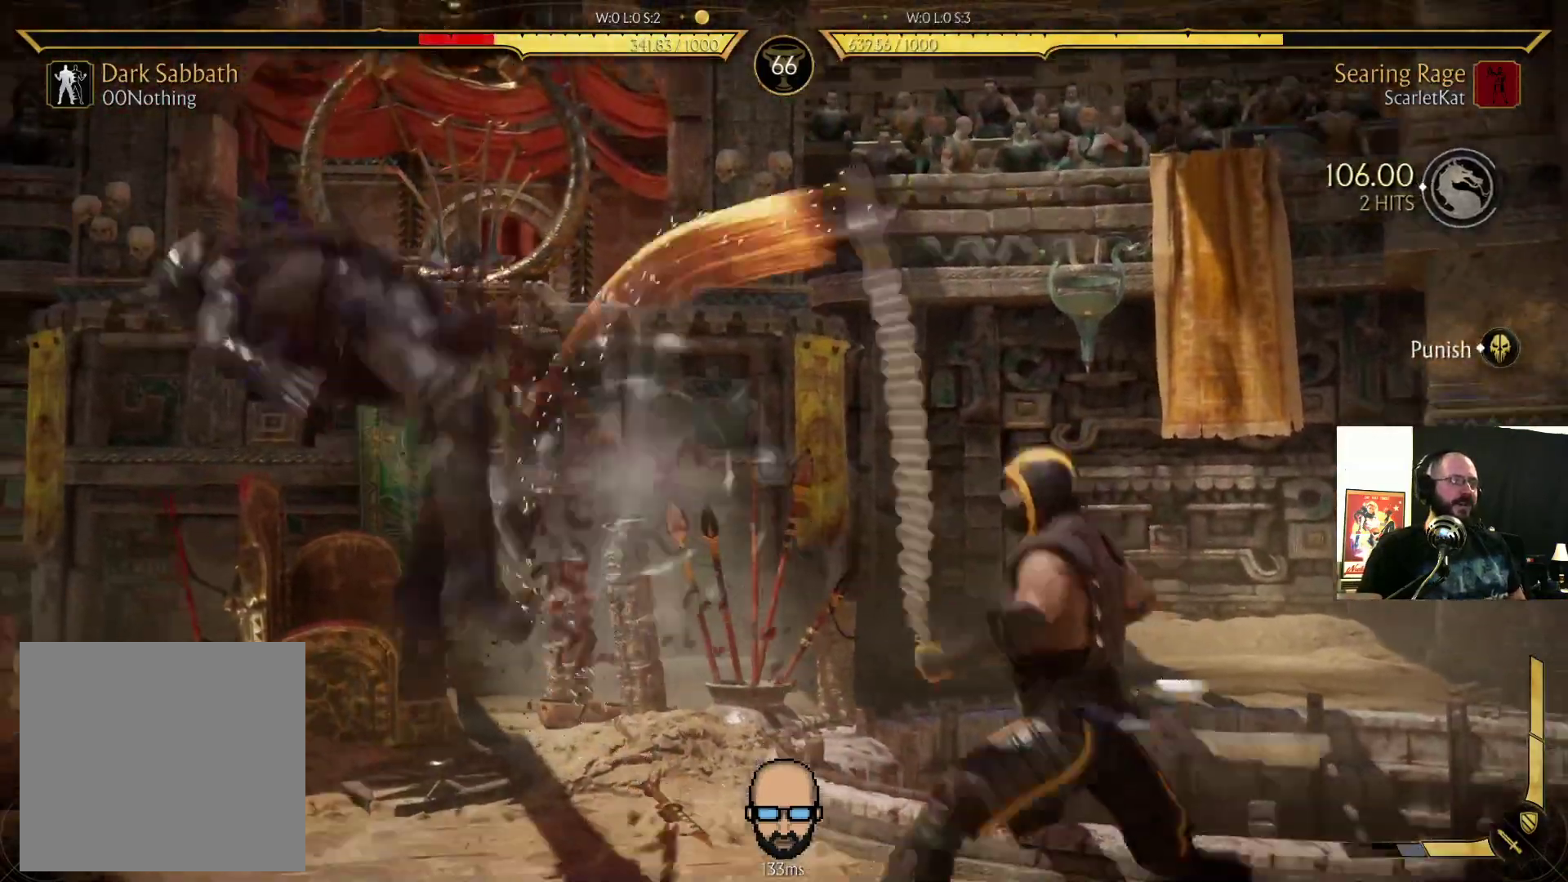
{"dt_ms": 500, "buttons": ["DPAD_DOWN"], "events": [[367, "DPAD_DOWN", "up"], [367, "DPAD_LEFT", "up"], [367, "L2", "down"], [367, "R2", "up"], [433, "L2", "up"], [500, "DPAD_DOWN", "down"]]}
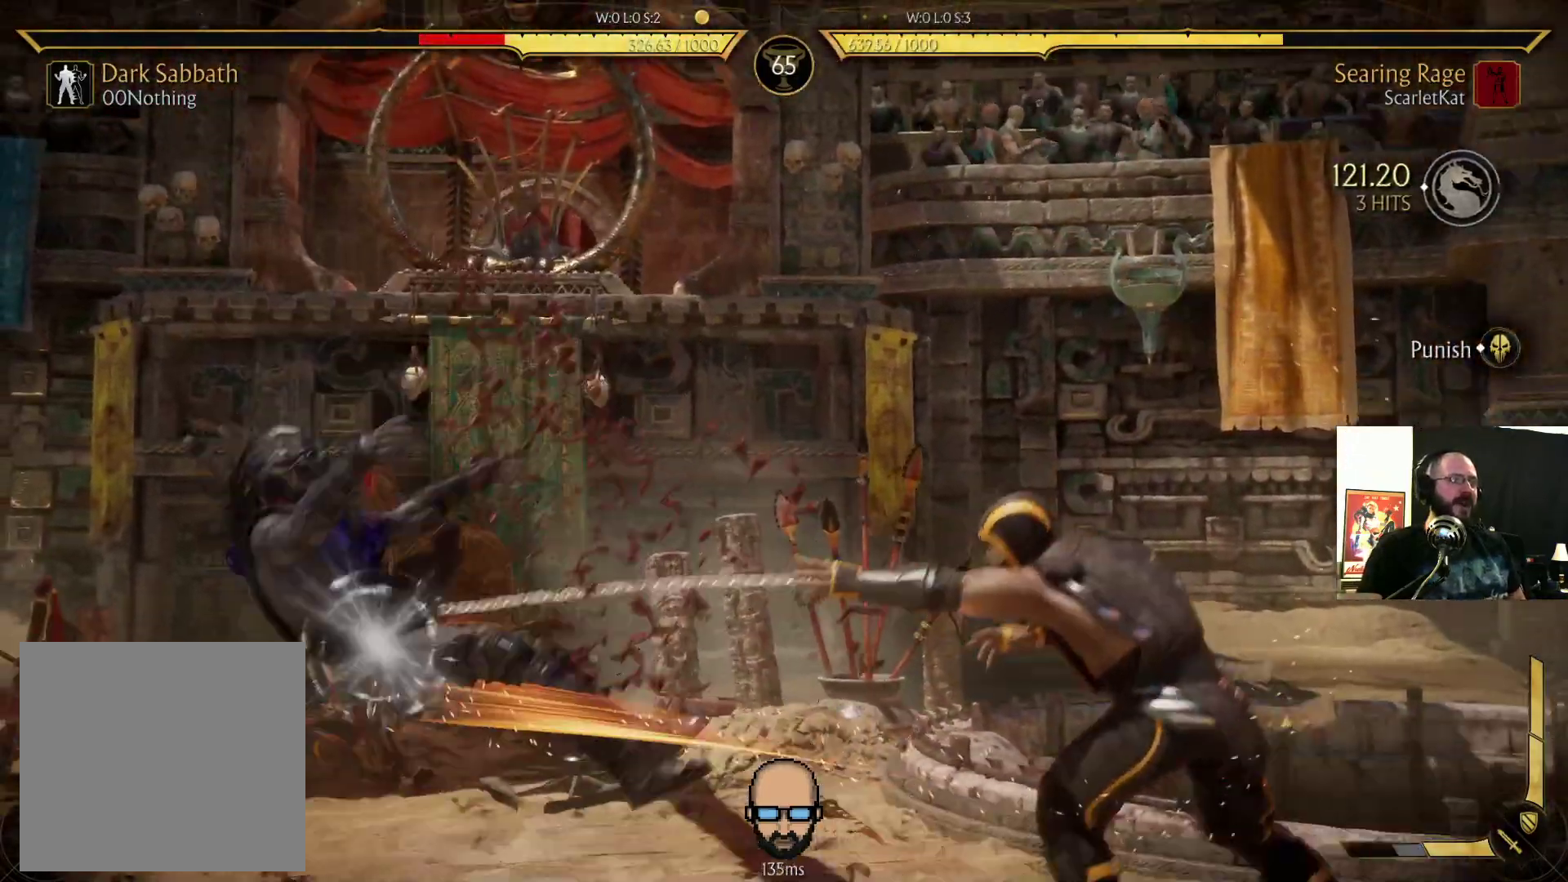
{"dt_ms": 500, "buttons": ["R2", "DPAD_DOWN", "DPAD_LEFT"], "events": [[100, "R2", "down"], [133, "DPAD_LEFT", "down"], [200, "DPAD_DOWN", "up"], [233, "DPAD_LEFT", "up"], [433, "DPAD_DOWN", "down"], [433, "DPAD_LEFT", "down"]]}
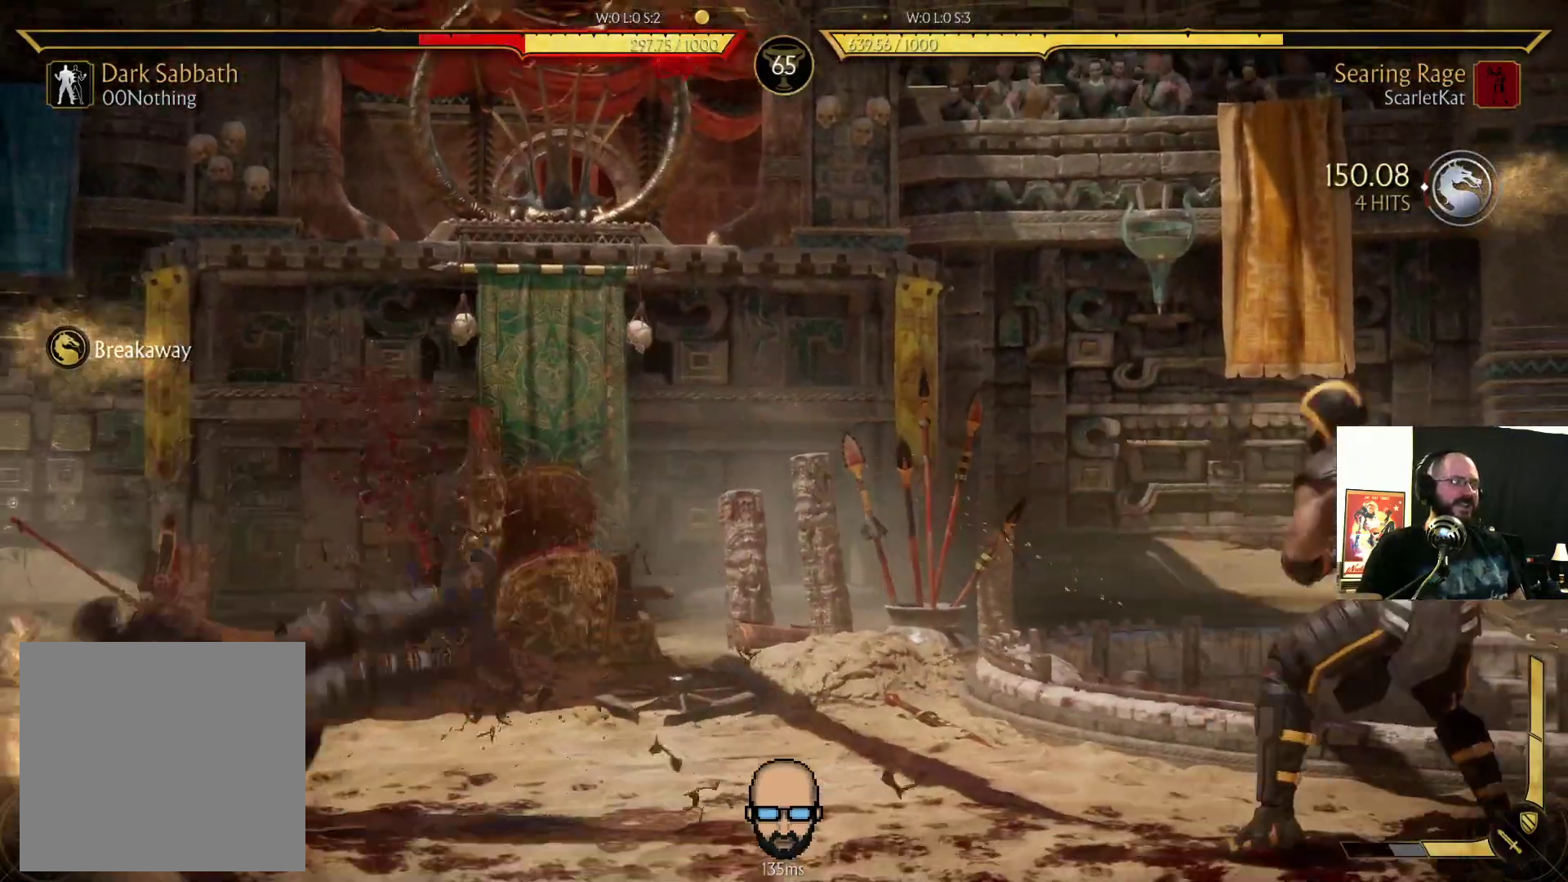
{"dt_ms": 500, "buttons": ["R2"], "events": [[300, "DPAD_DOWN", "up"], [300, "DPAD_LEFT", "up"]]}
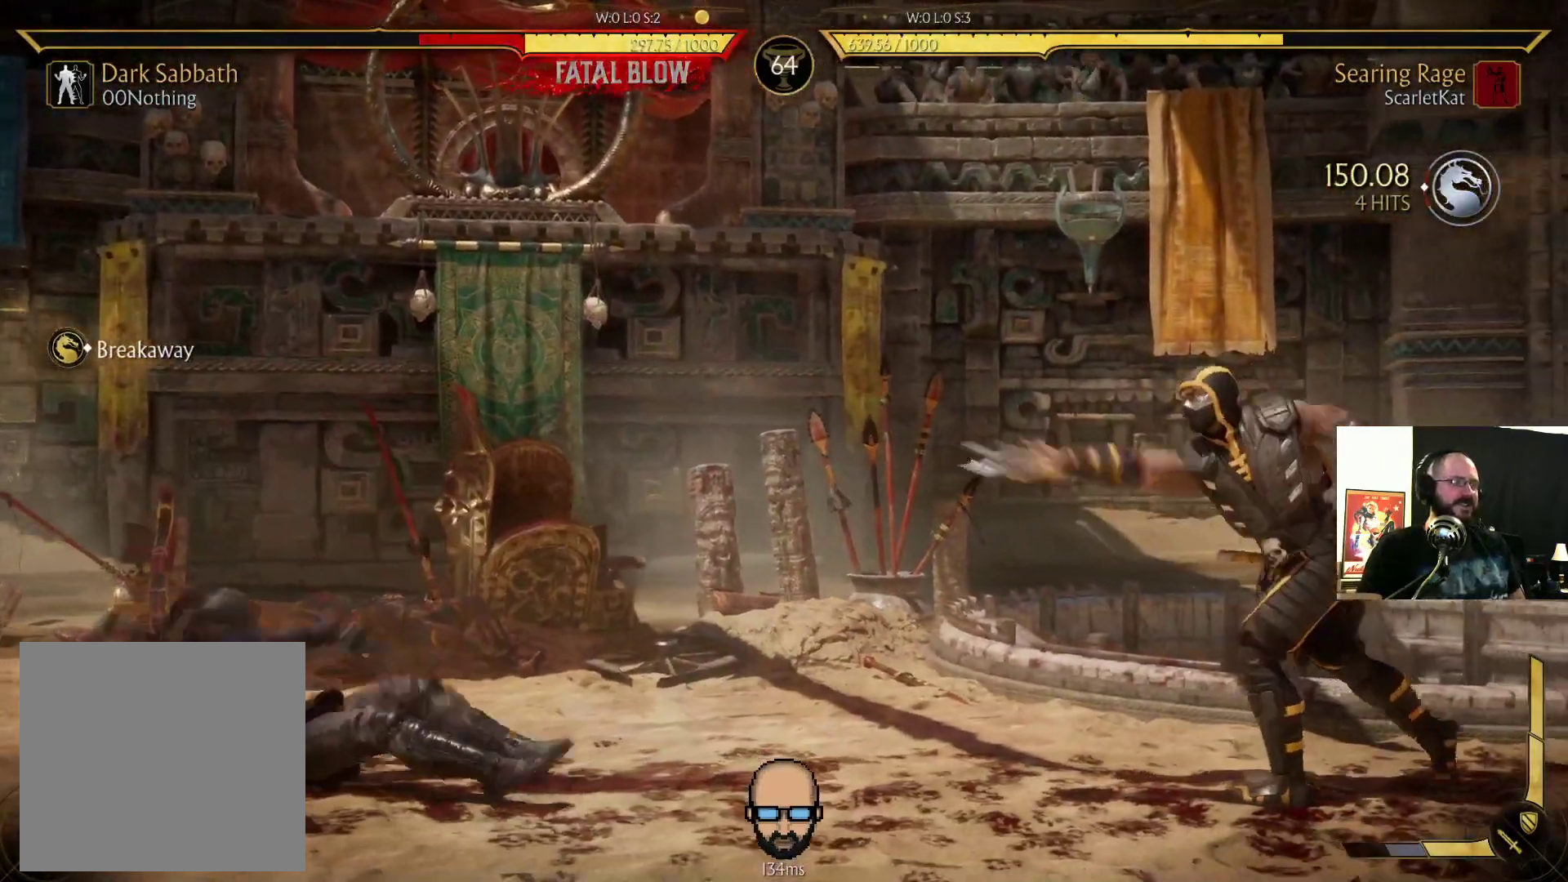
{"dt_ms": 500, "buttons": ["R2"], "events": [[100, "DPAD_LEFT", "down"], [133, "DPAD_UP", "down"], [167, "R2", "up"], [200, "R2", "down"], [333, "DPAD_UP", "up"], [367, "DPAD_DOWN", "down"], [400, "DPAD_LEFT", "up"], [433, "DPAD_DOWN", "up"]]}
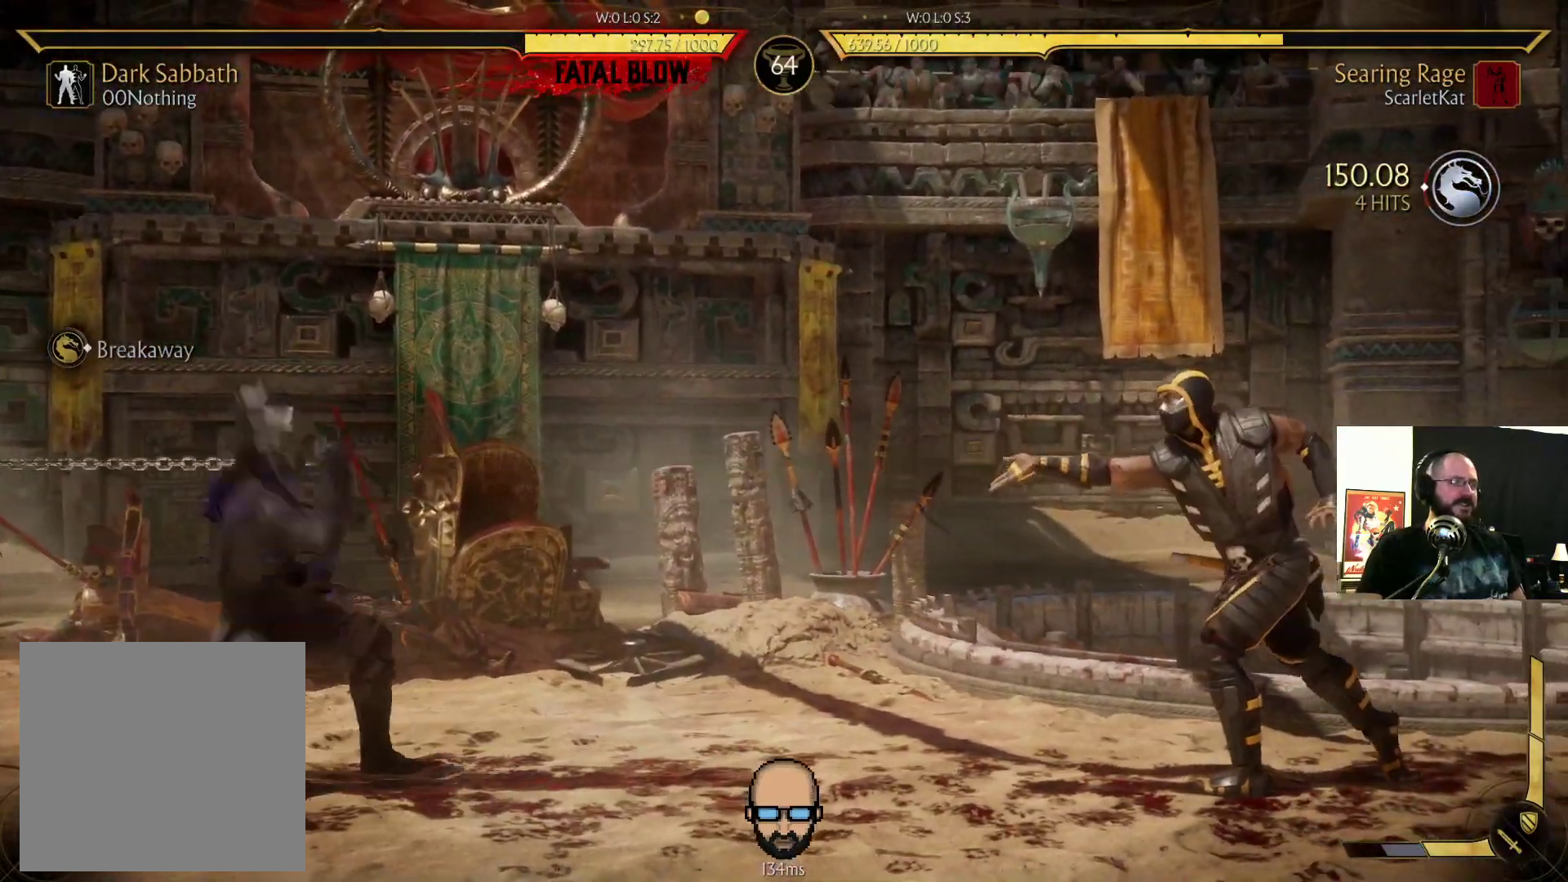
{"dt_ms": 500, "buttons": ["DPAD_UP", "DPAD_RIGHT"], "events": [[67, "DPAD_RIGHT", "down"], [67, "R2", "up"], [300, "DPAD_UP", "down"]]}
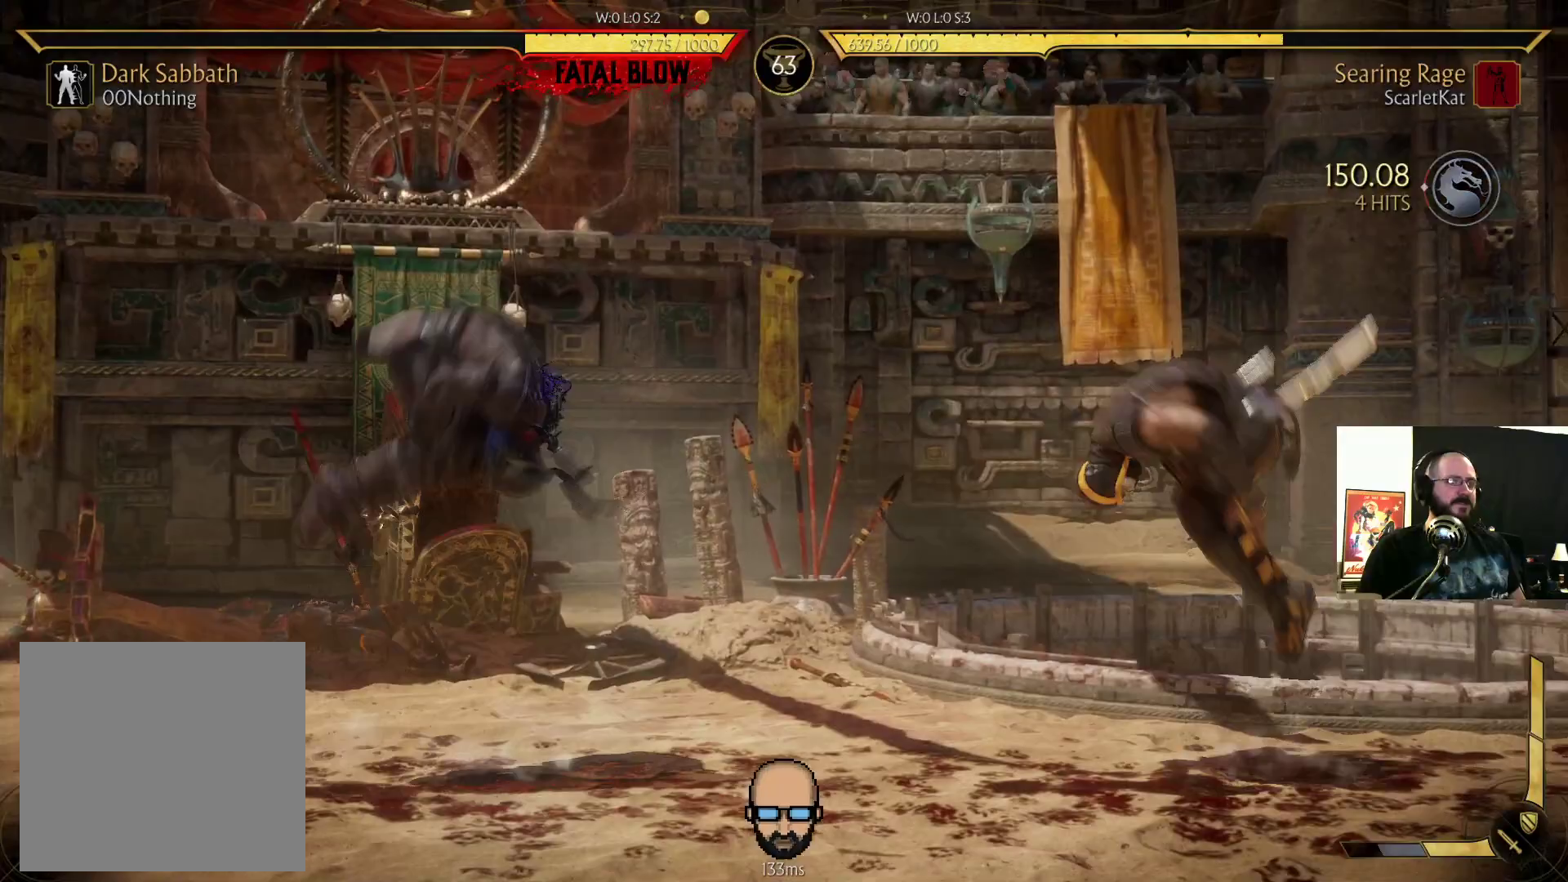
{"dt_ms": 500, "buttons": ["CIRCLE"], "events": [[67, "DPAD_RIGHT", "up"], [67, "DPAD_UP", "up"], [200, "DPAD_DOWN", "down"], [333, "DPAD_DOWN", "up"], [400, "CIRCLE", "down"]]}
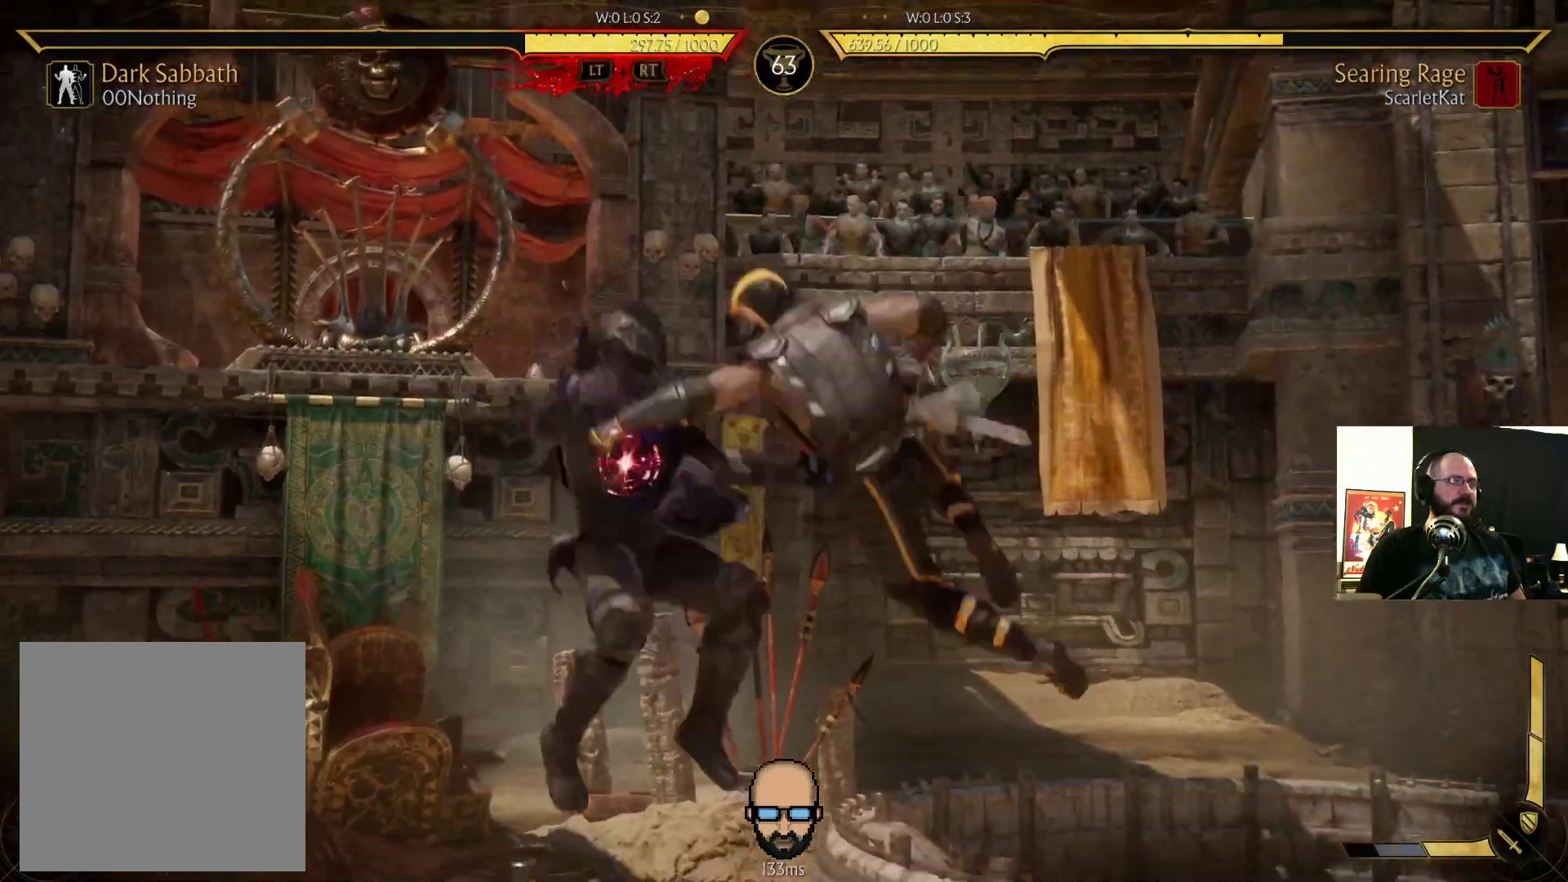
{"dt_ms": 500, "buttons": ["L2"], "events": [[33, "L2", "down"], [100, "L2", "up"], [167, "CIRCLE", "up"], [467, "L2", "down"]]}
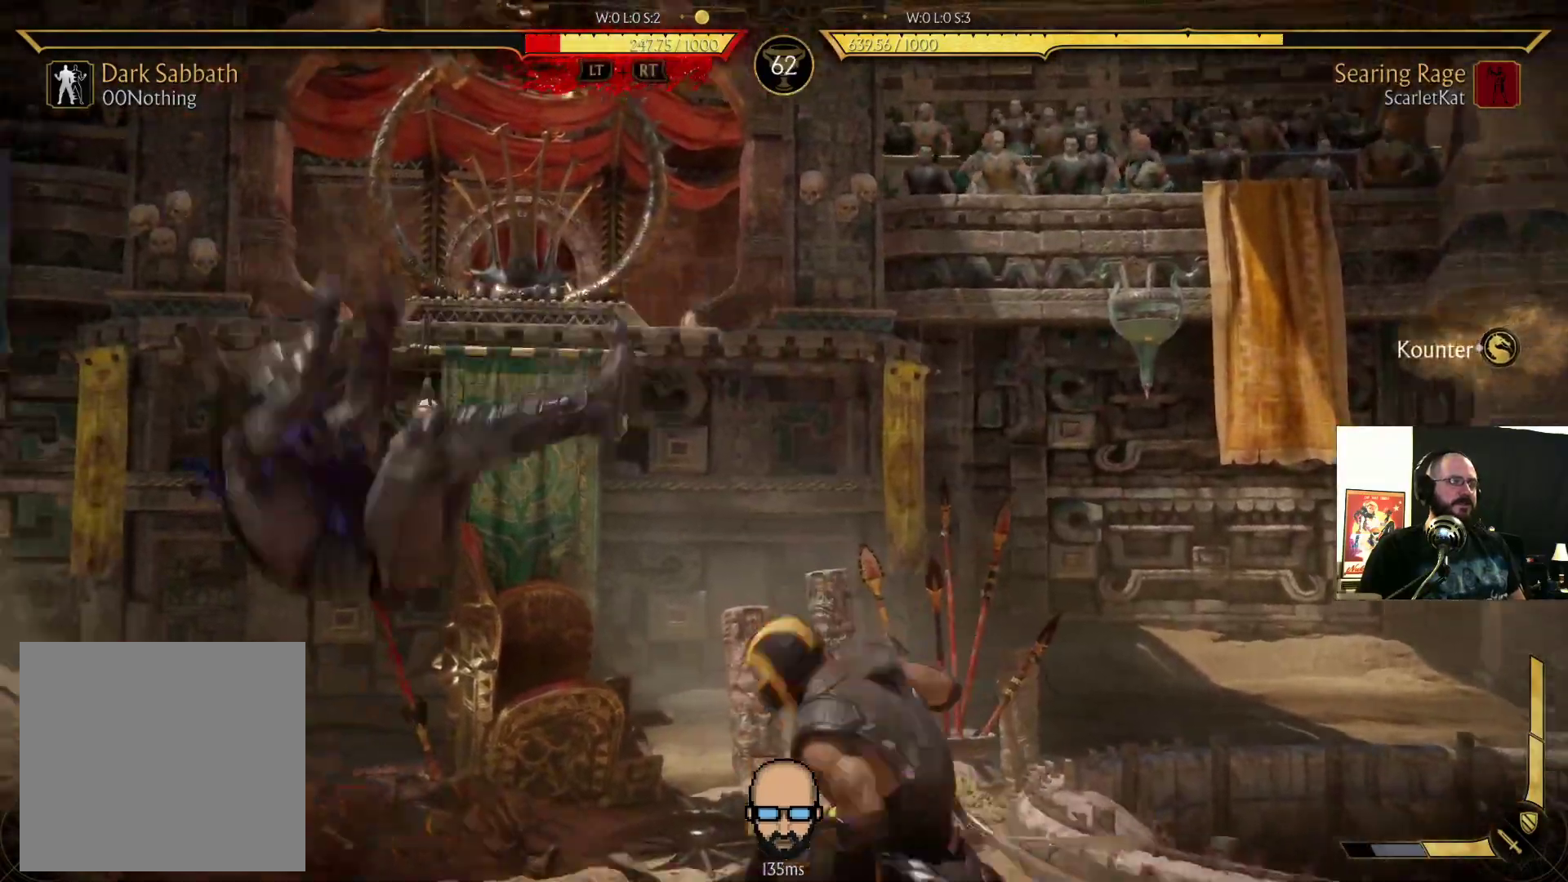
{"dt_ms": 500, "buttons": ["R2", "DPAD_DOWN", "DPAD_LEFT"], "events": [[33, "L2", "up"], [133, "R2", "down"], [167, "DPAD_DOWN", "down"], [167, "DPAD_LEFT", "down"]]}
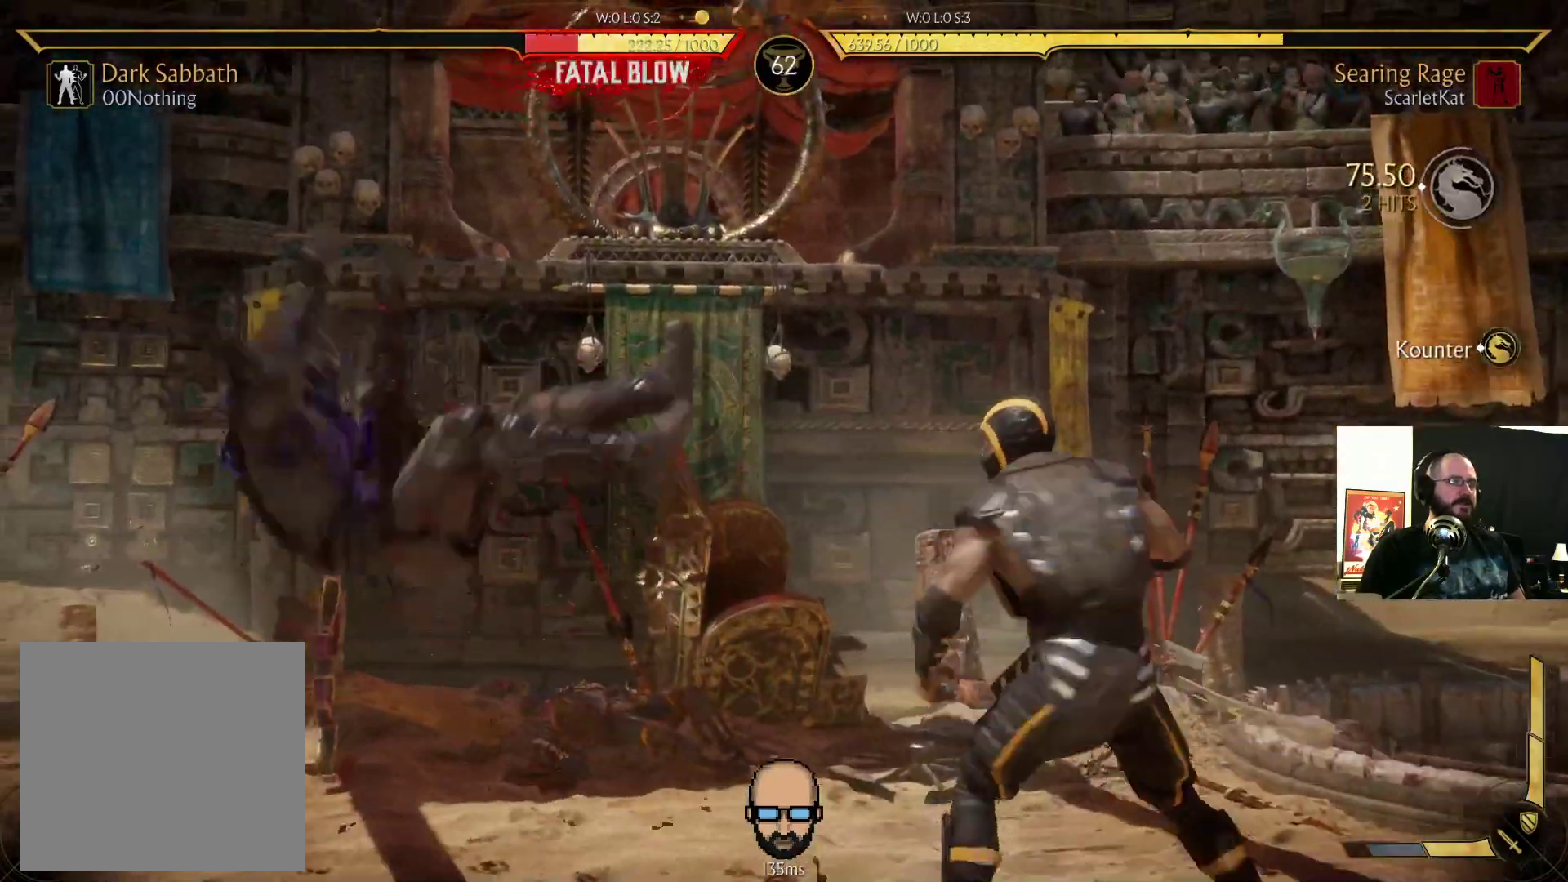
{"dt_ms": 500, "buttons": ["R2", "DPAD_DOWN", "DPAD_LEFT"], "events": []}
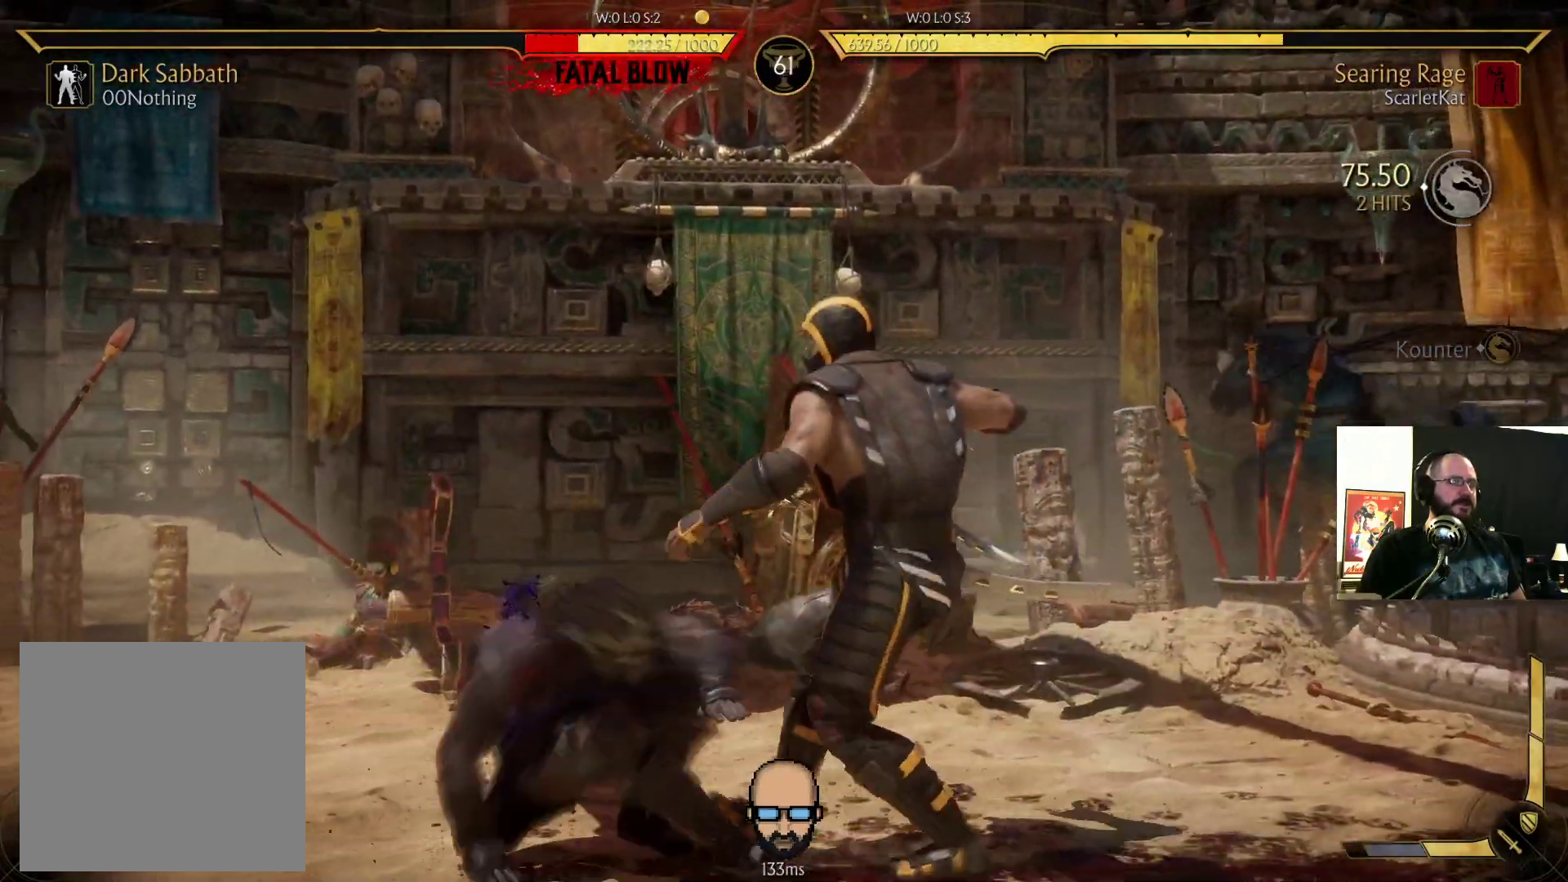
{"dt_ms": 500, "buttons": ["R2"], "events": [[433, "DPAD_DOWN", "up"], [433, "DPAD_LEFT", "up"]]}